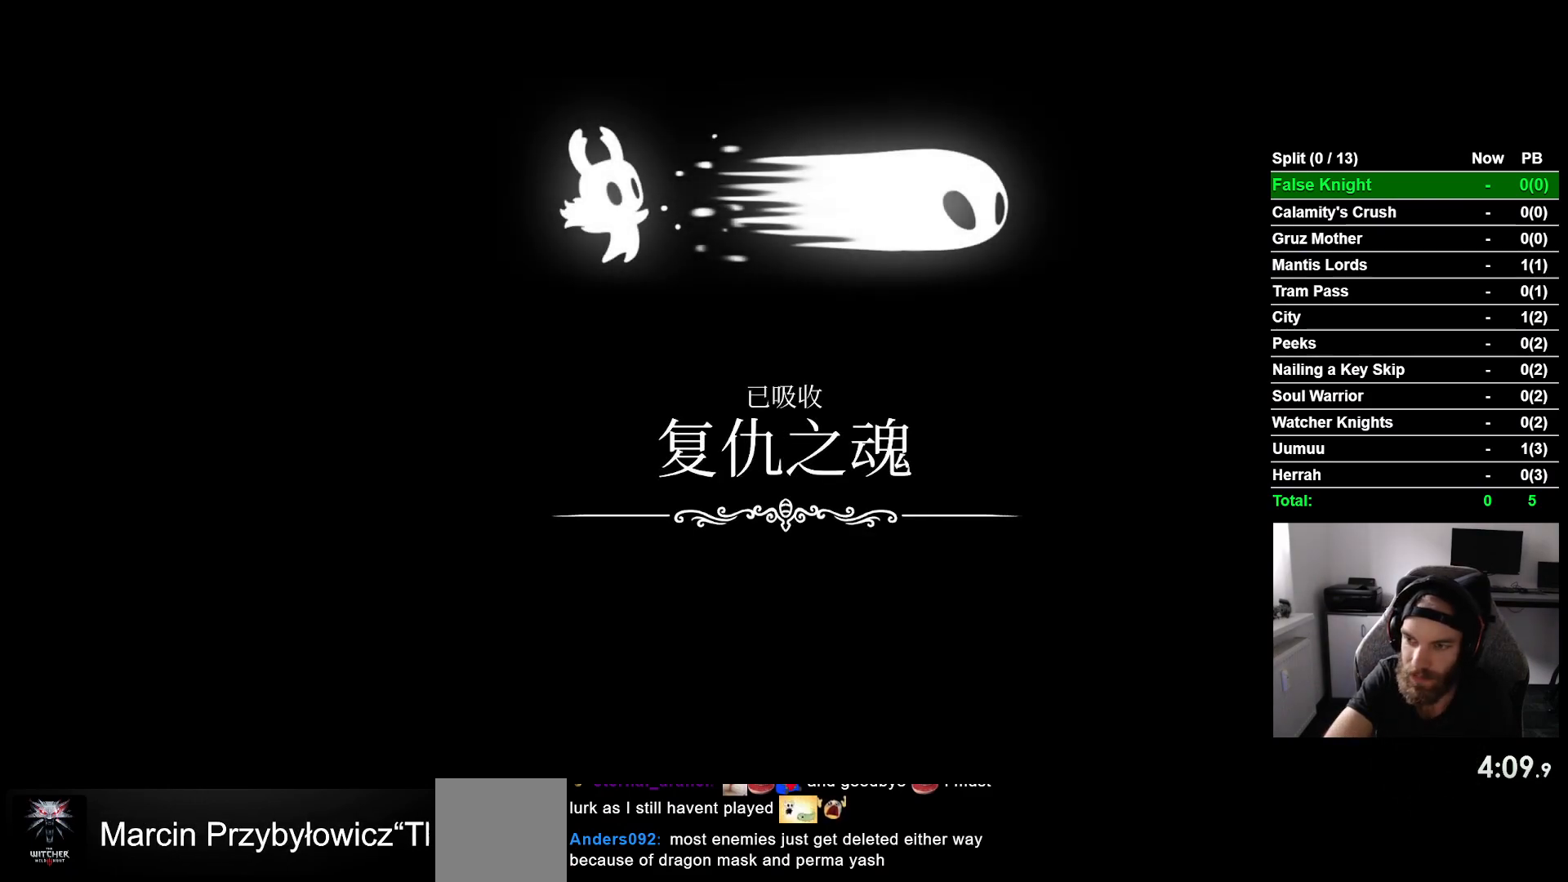
Gameplay with a controller (PlayStation layout); each line is a JSON object with the inputs held at the frame after it. "events" lists button and stick changes between this image and that frame as [ms after this image, input, new state], when the widget could be followed in between. Not read: right_stick.
{"buttons": ["CROSS"], "left_stick": "center", "events": [[50, "CROSS", "up"], [150, "CROSS", "down"], [267, "CROSS", "up"], [400, "CROSS", "down"]]}
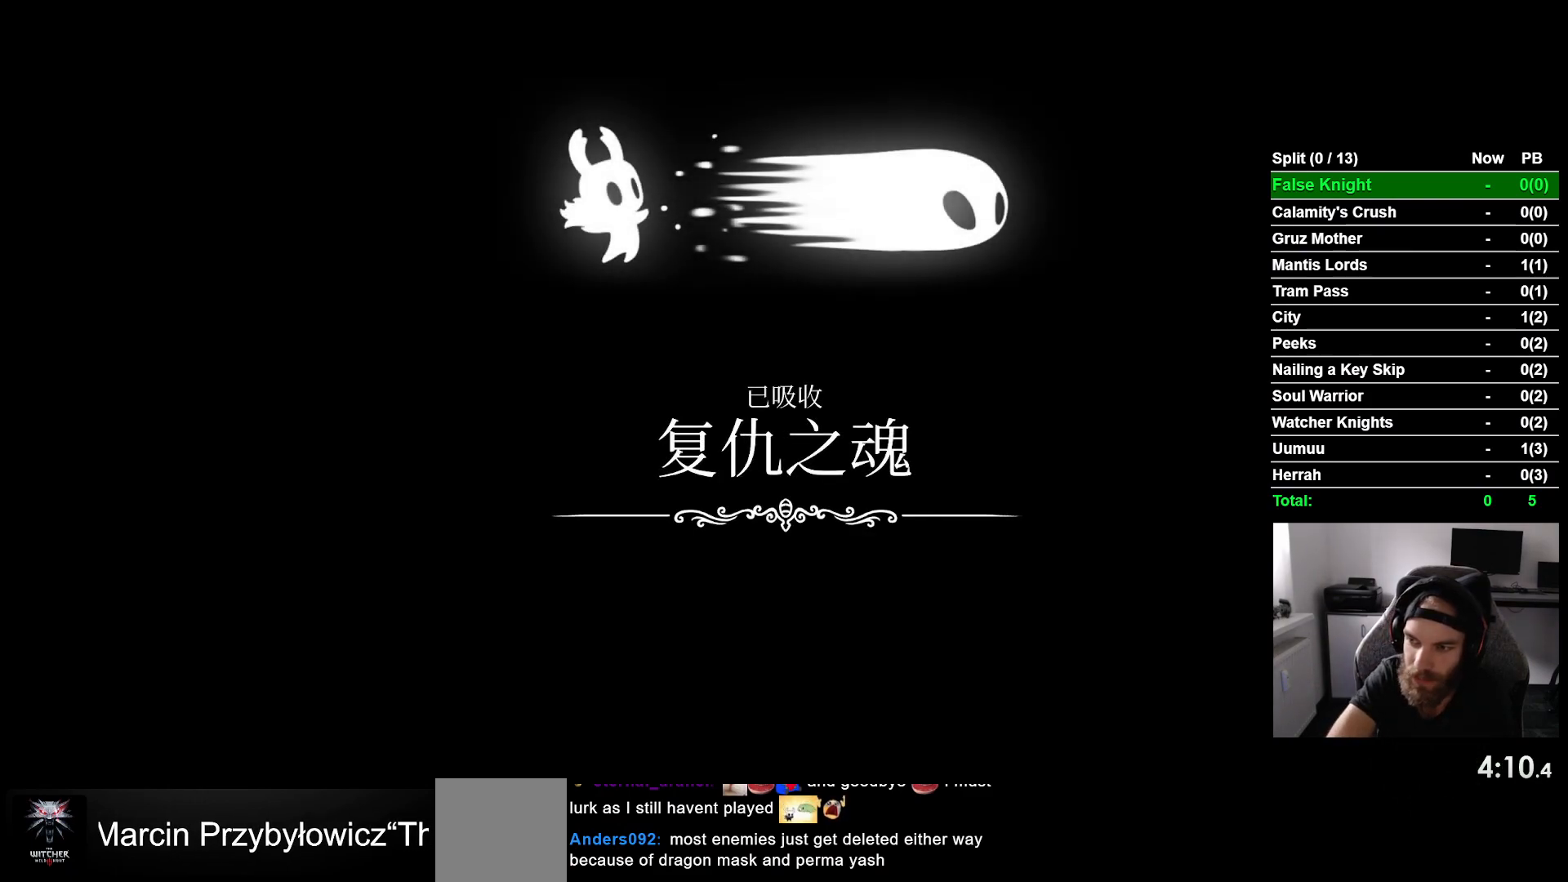
{"buttons": ["CROSS"], "left_stick": "center", "events": [[33, "CROSS", "up"], [150, "CROSS", "down"], [267, "CROSS", "up"], [400, "CROSS", "down"]]}
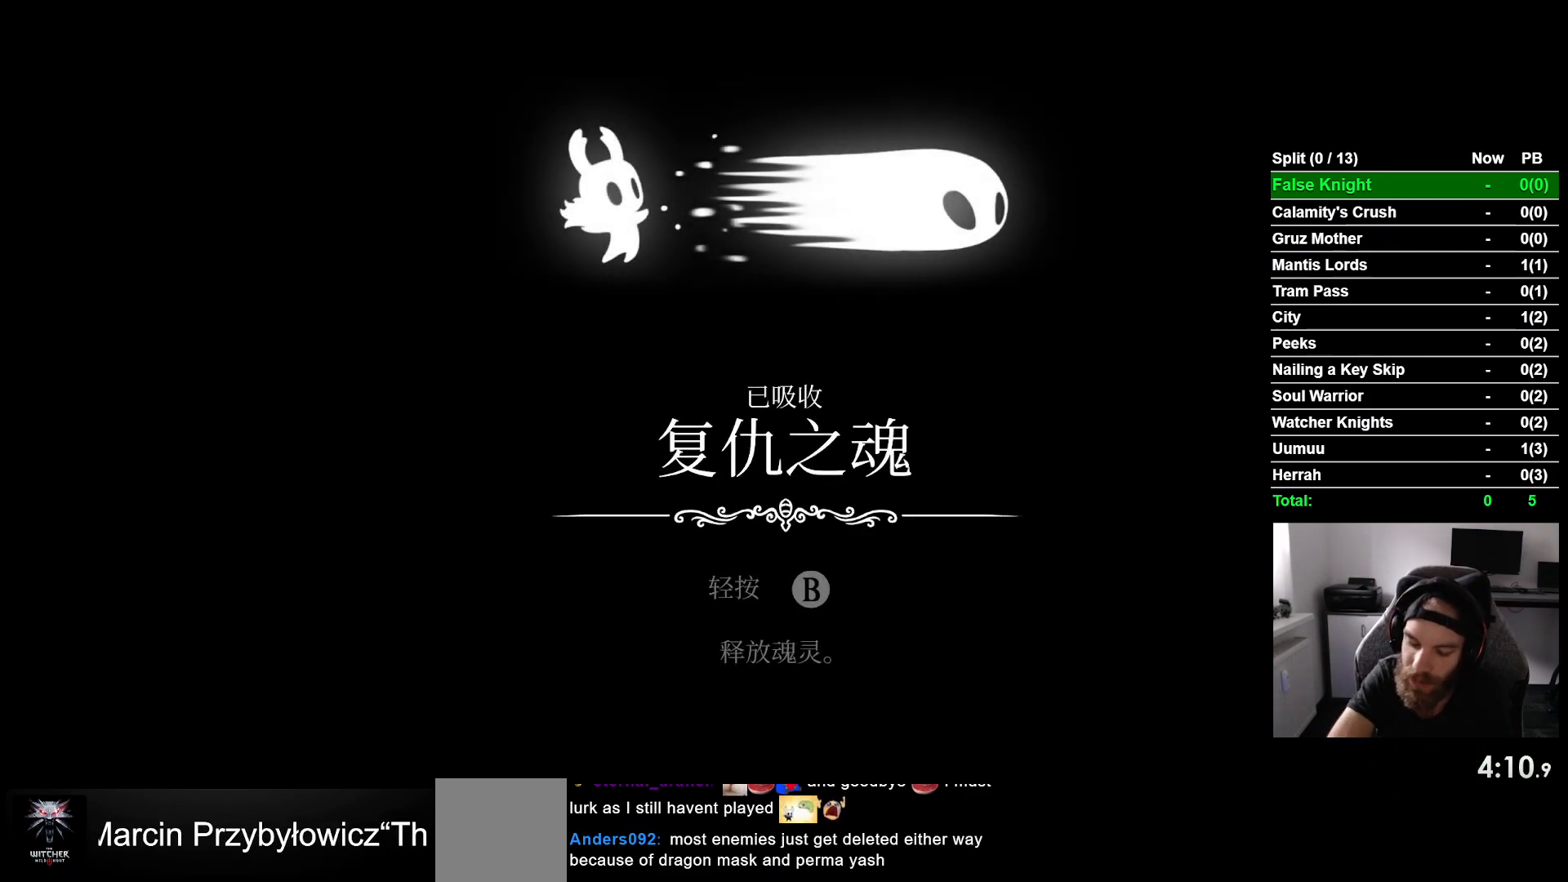
{"buttons": [], "left_stick": "center", "events": [[33, "CROSS", "up"], [133, "CROSS", "down"], [267, "CROSS", "up"], [350, "CROSS", "down"], [500, "CROSS", "up"]]}
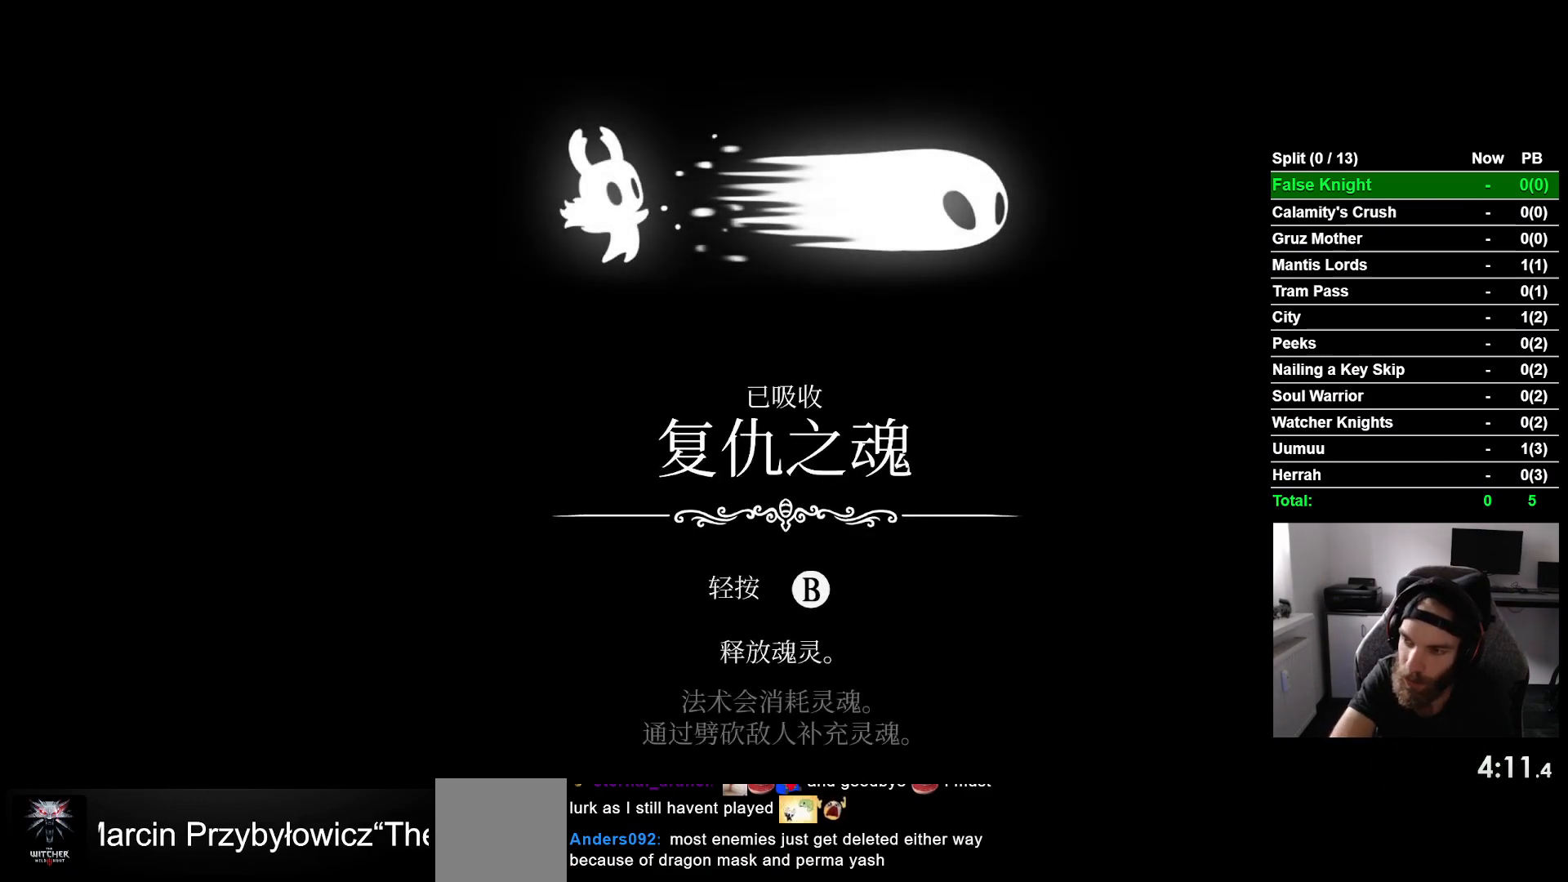
{"buttons": [], "left_stick": "center", "events": [[100, "CROSS", "down"], [200, "CROSS", "up"], [317, "CROSS", "down"], [433, "CROSS", "up"]]}
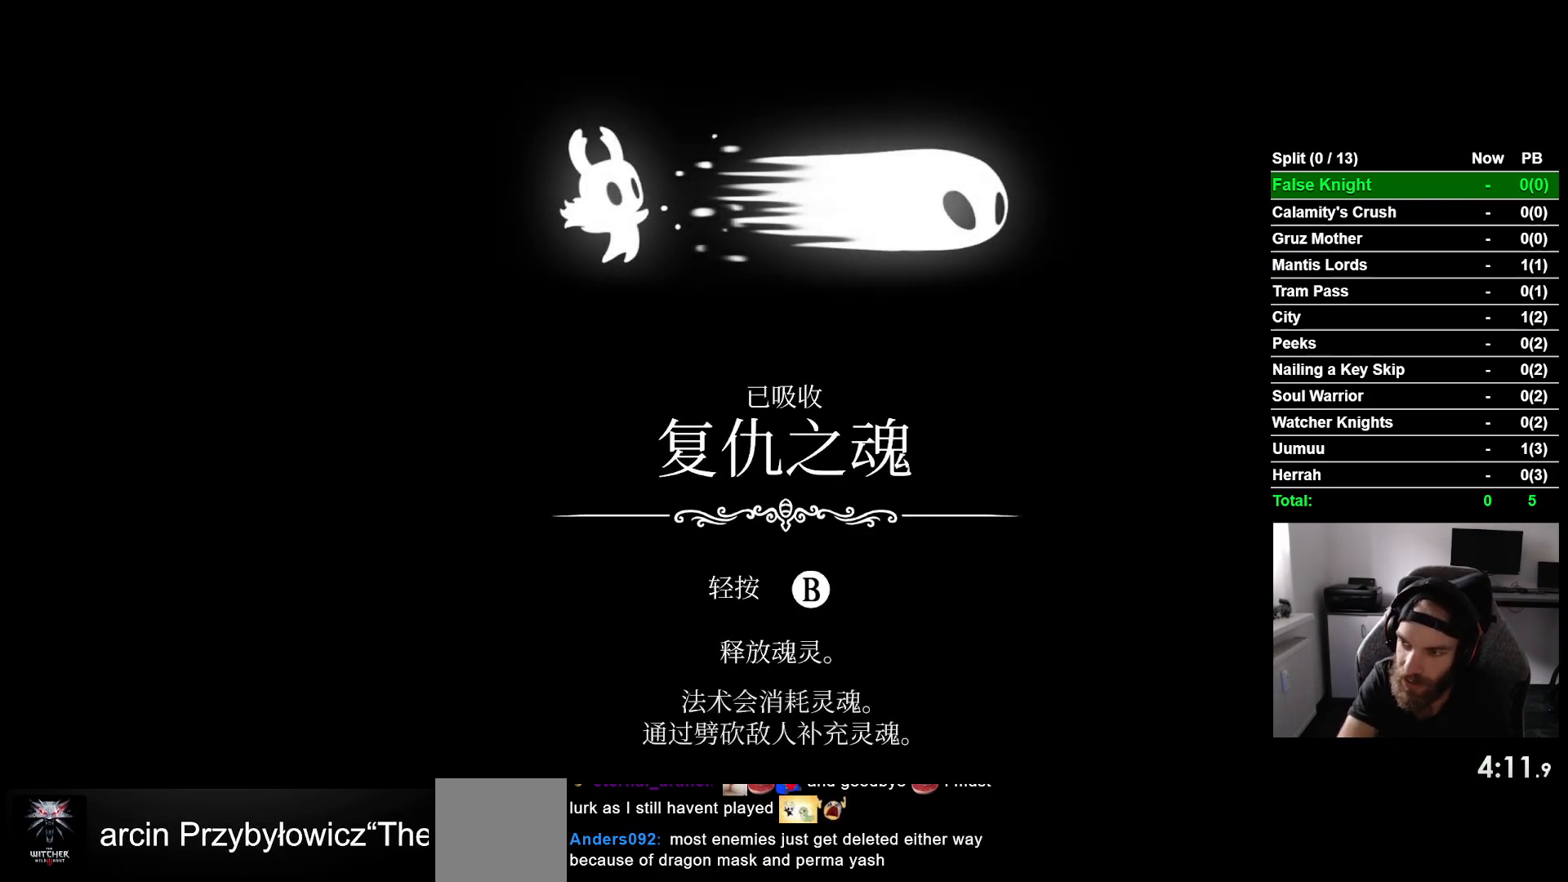
{"buttons": [], "left_stick": "center", "events": [[67, "CROSS", "down"], [167, "CROSS", "up"], [300, "CROSS", "down"], [417, "CROSS", "up"]]}
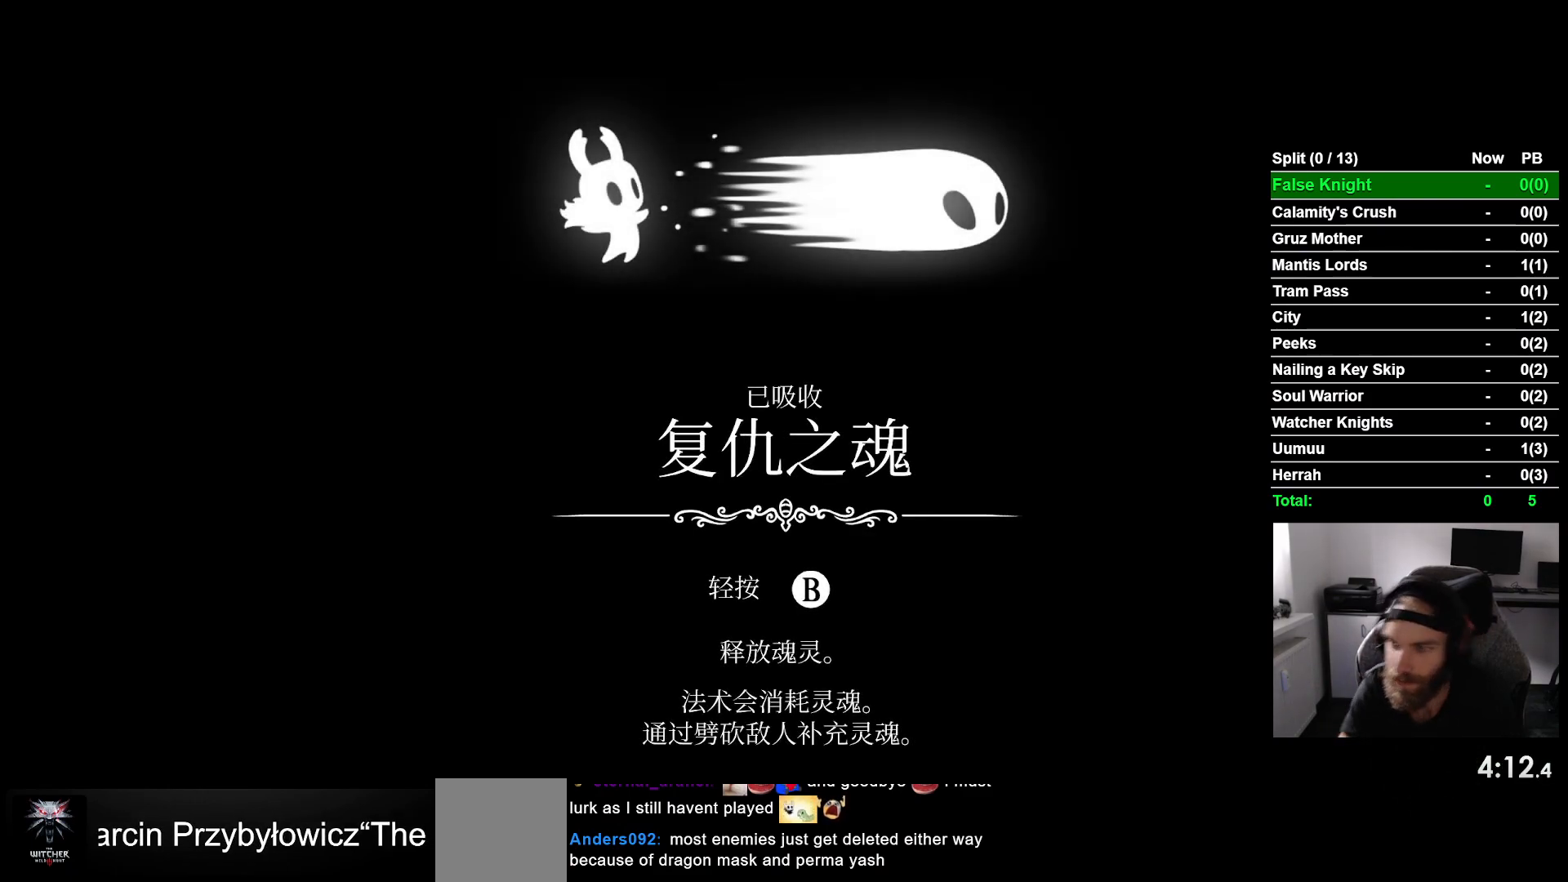
{"buttons": [], "left_stick": "center", "events": [[50, "CROSS", "down"], [167, "CROSS", "up"]]}
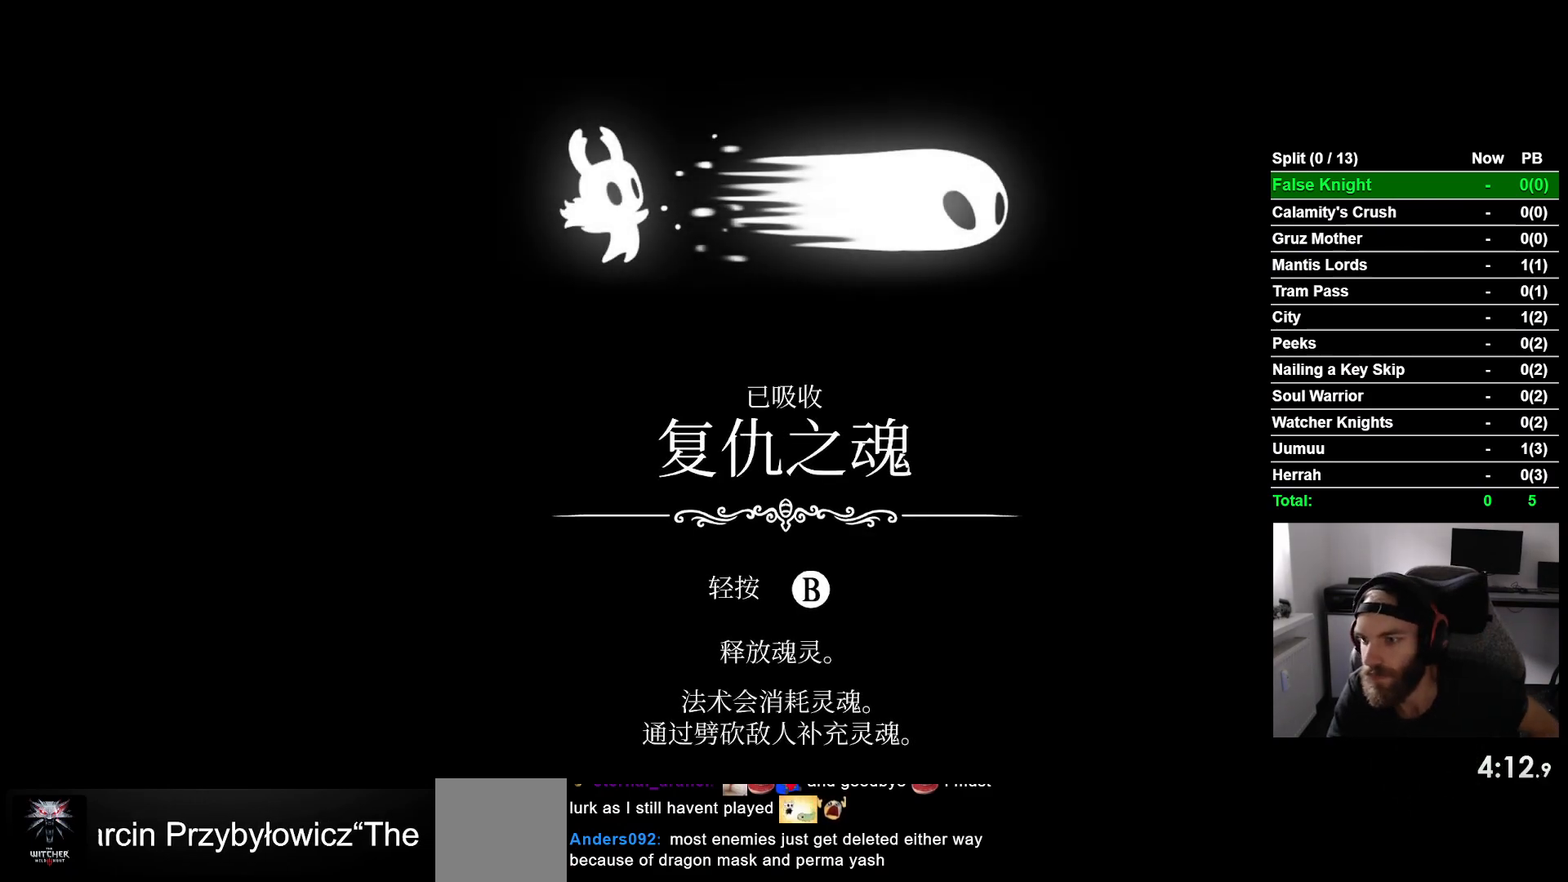
{"buttons": [], "left_stick": "center", "events": []}
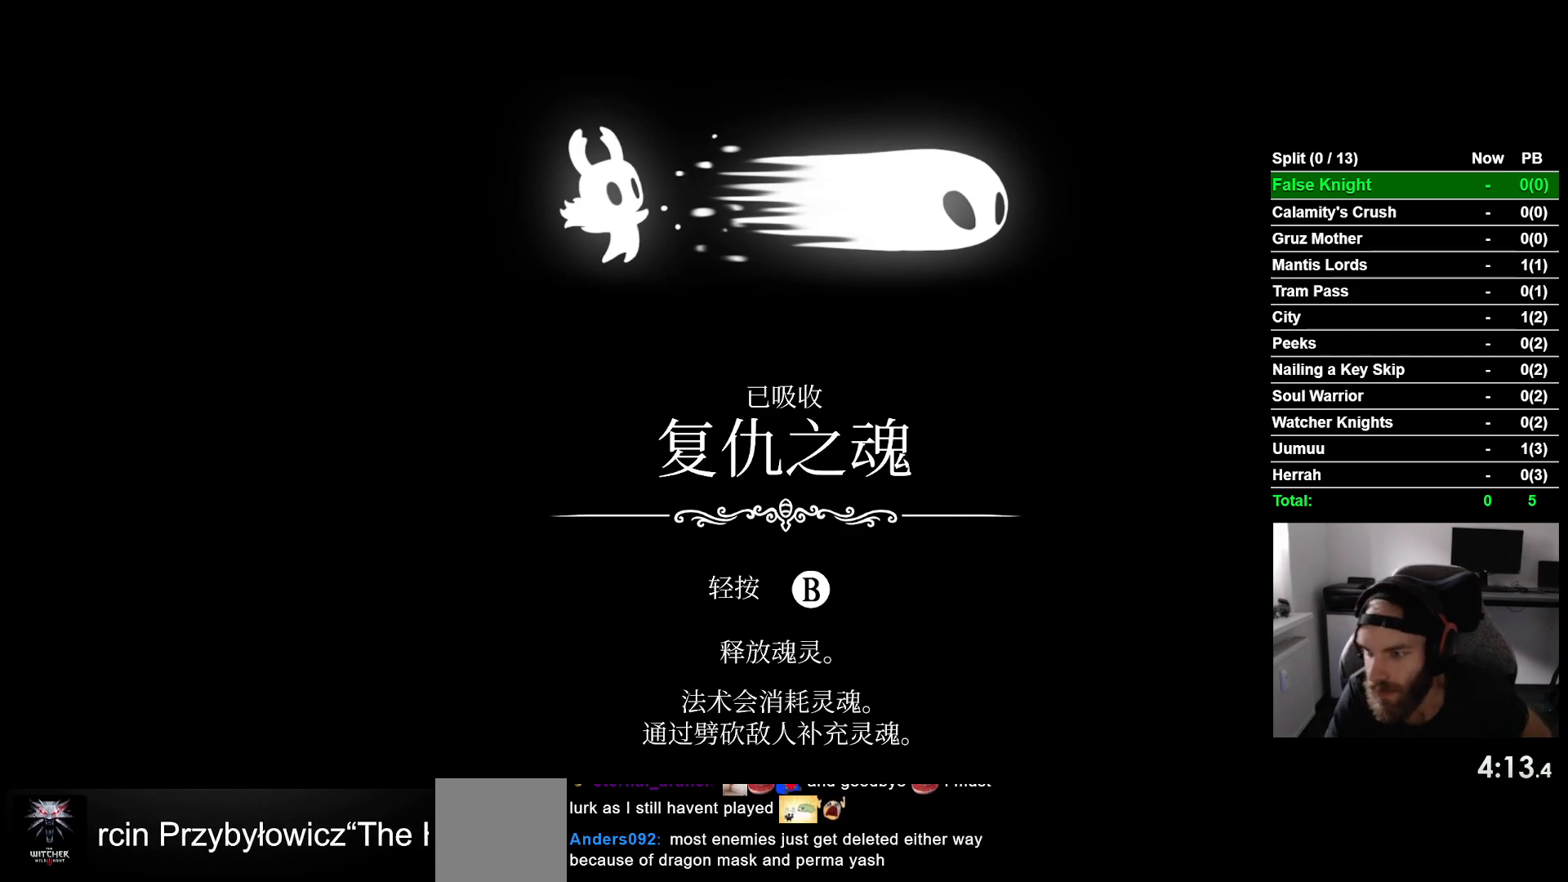
{"buttons": [], "left_stick": "center", "events": []}
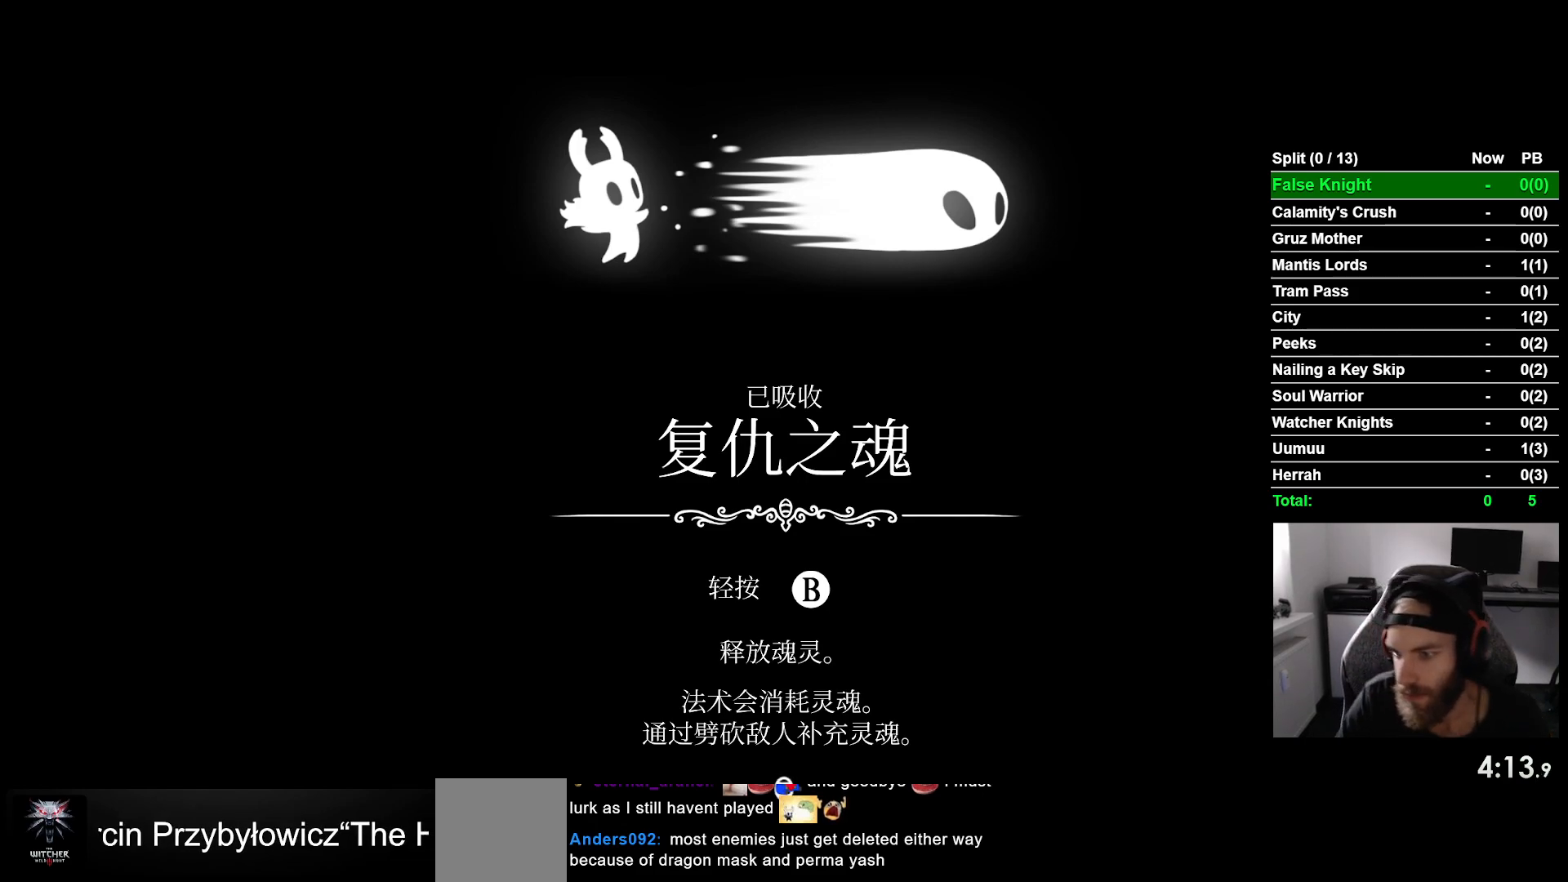
{"buttons": ["CROSS"], "left_stick": "center", "events": [[117, "CROSS", "down"], [283, "CROSS", "up"], [400, "CROSS", "down"]]}
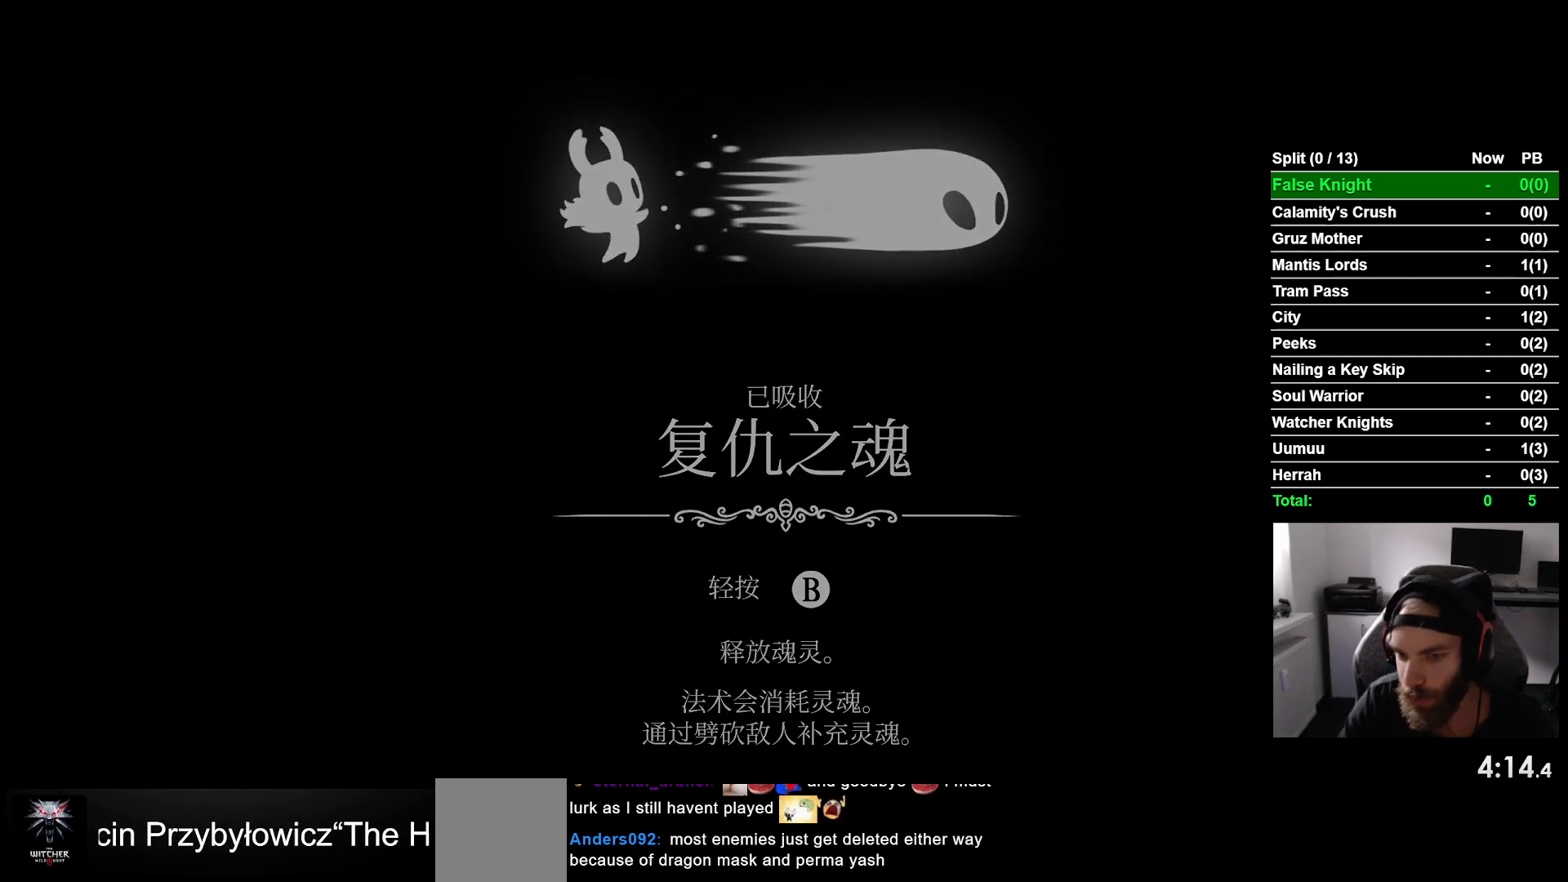
{"buttons": [], "left_stick": "center", "events": [[17, "CROSS", "up"]]}
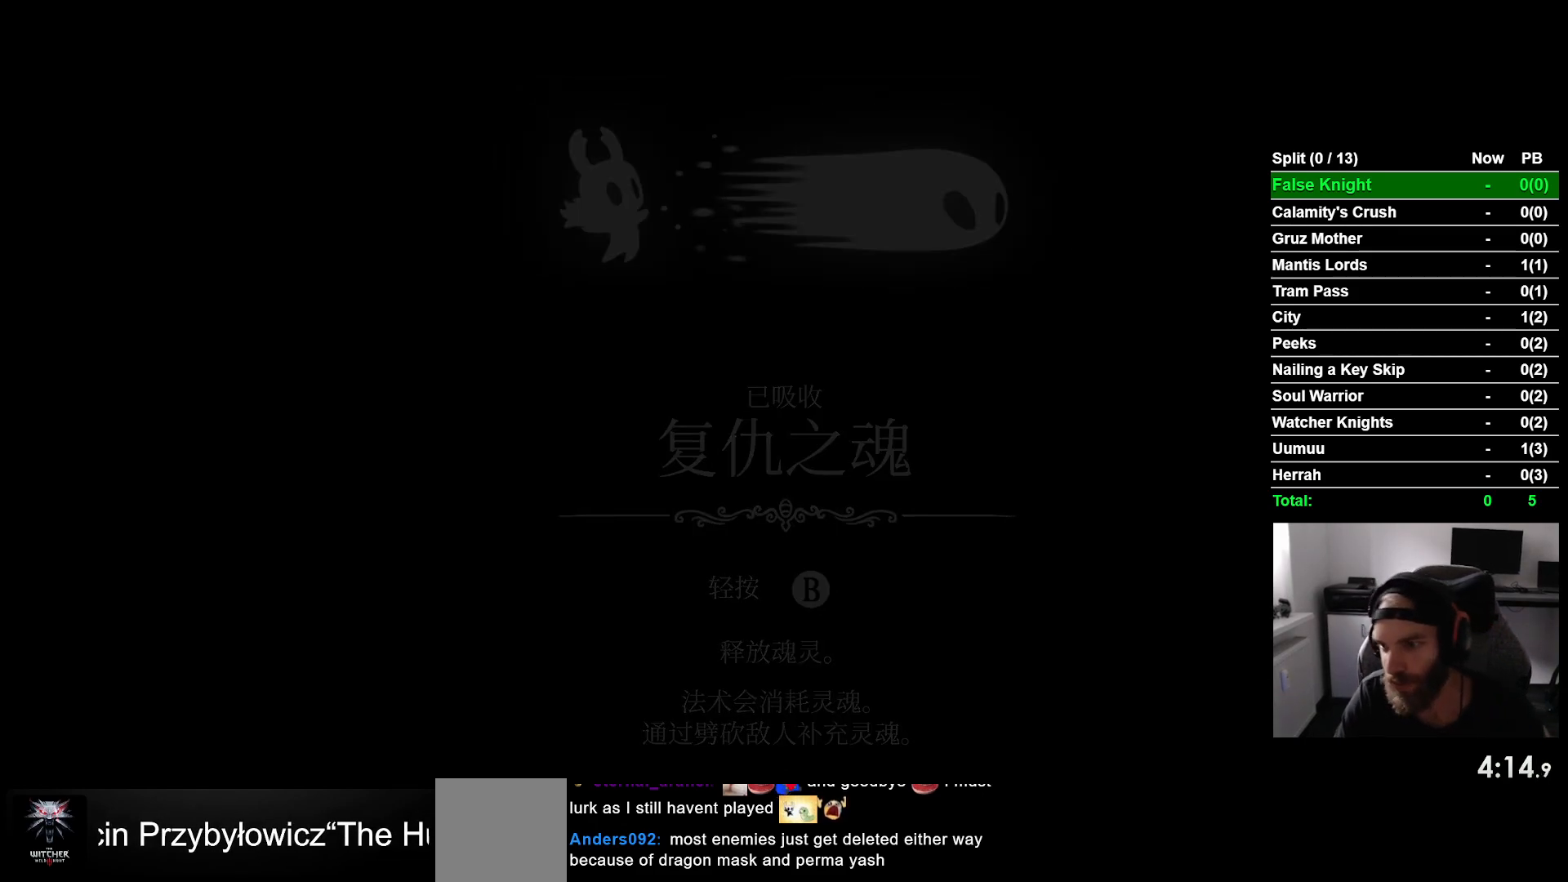
{"buttons": [], "left_stick": "center", "events": [[217, "CROSS", "down"], [383, "CROSS", "up"]]}
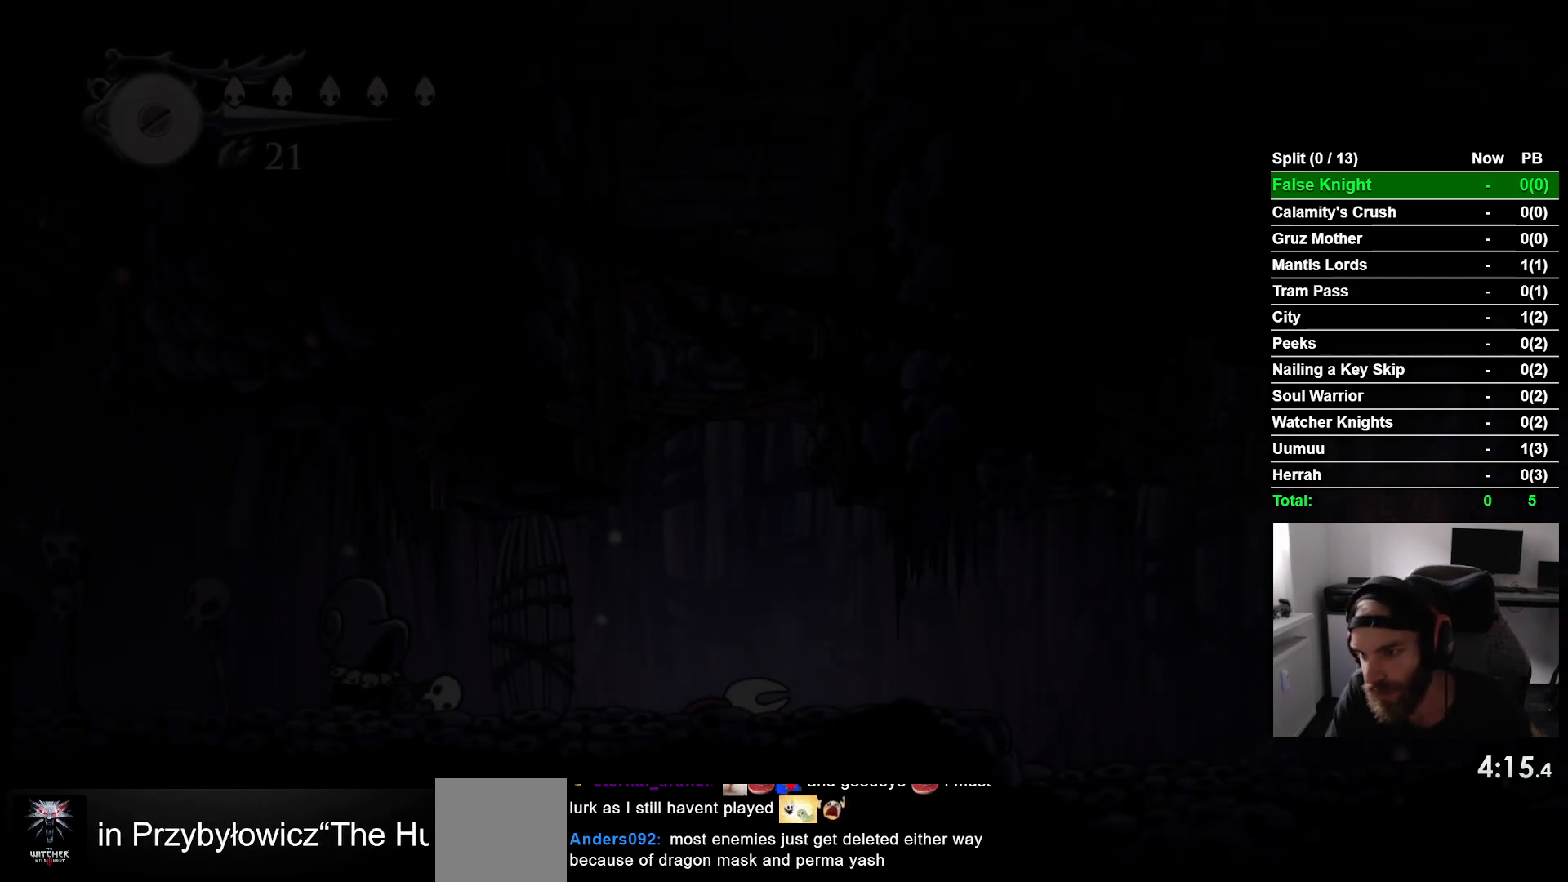
{"buttons": [], "left_stick": "center", "events": [[17, "CROSS", "down"], [150, "CROSS", "up"], [283, "CROSS", "down"], [400, "CROSS", "up"]]}
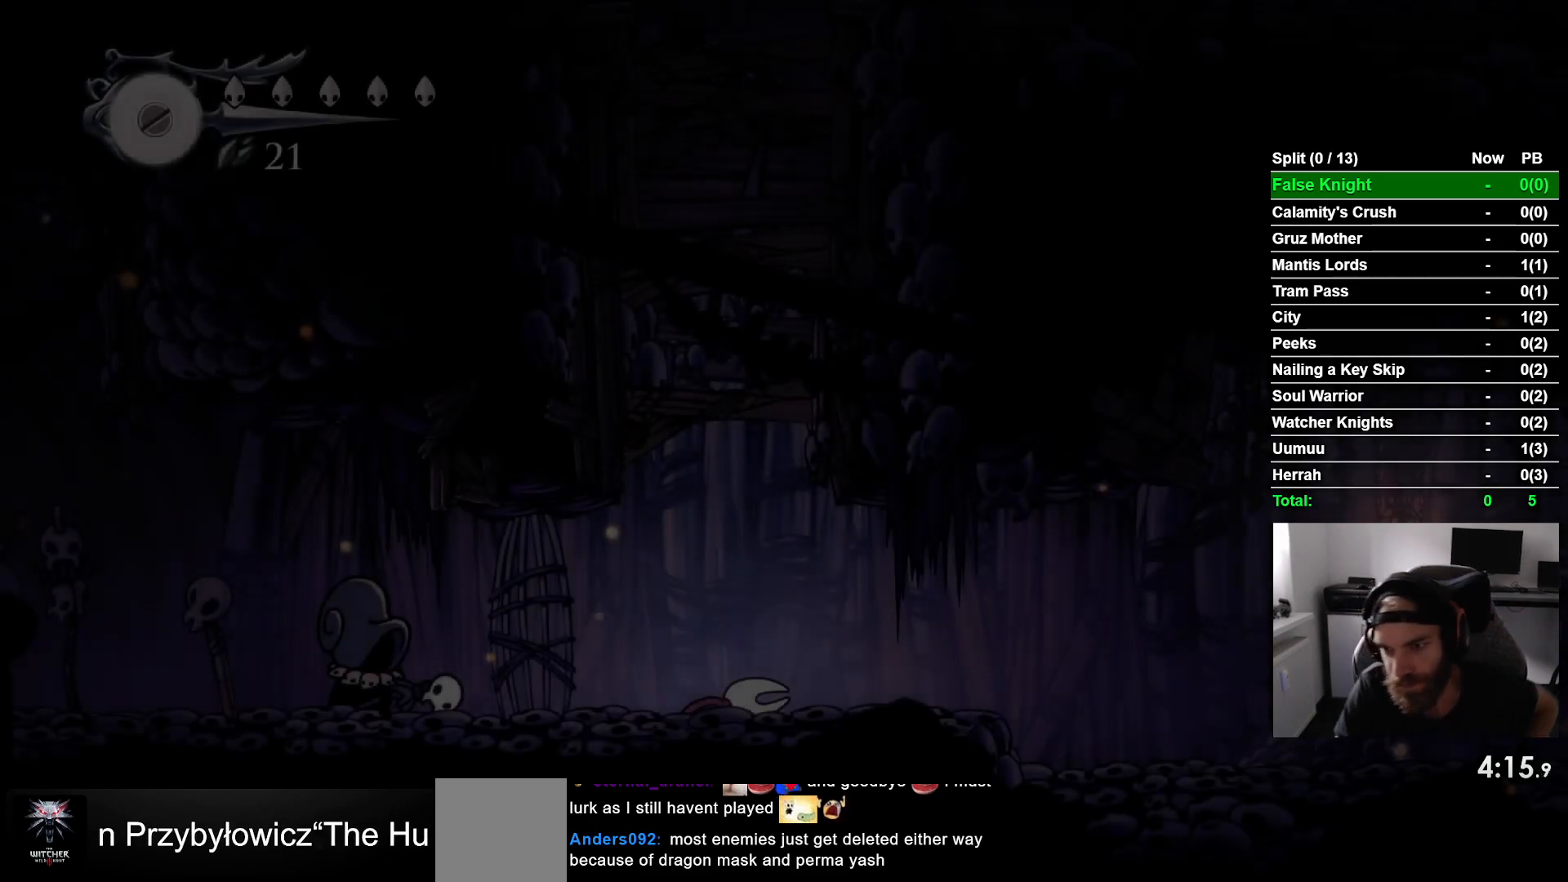
{"buttons": ["CROSS"], "left_stick": "center", "events": [[50, "CROSS", "down"], [150, "CROSS", "up"], [250, "CROSS", "down"], [350, "CROSS", "up"], [450, "CROSS", "down"]]}
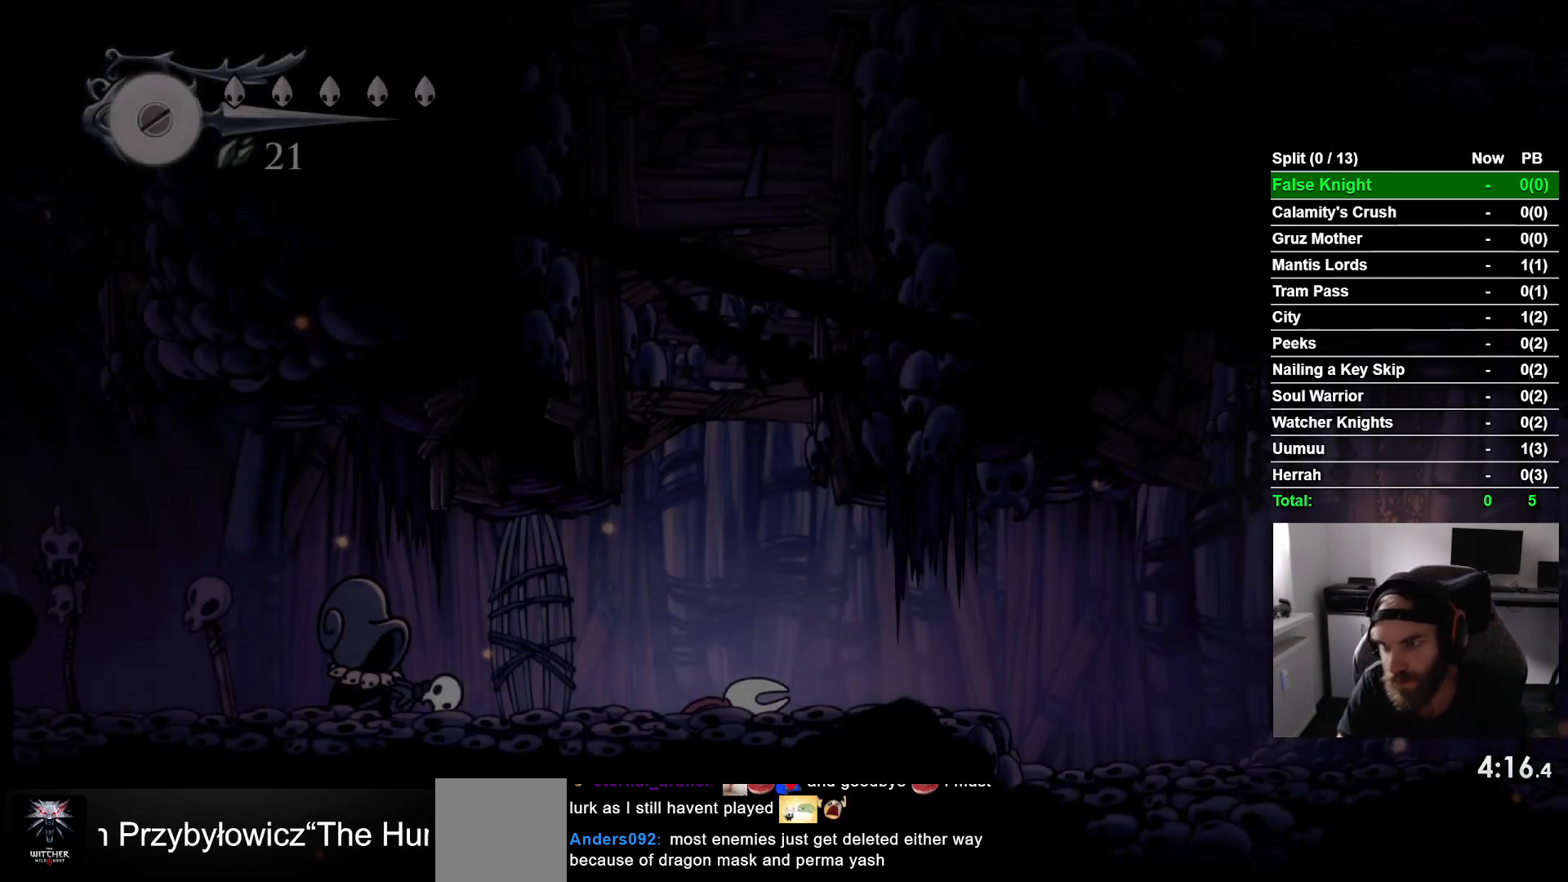
{"buttons": [], "left_stick": "center", "events": [[100, "CROSS", "up"], [183, "CROSS", "down"], [317, "CROSS", "up"], [417, "CROSS", "down"], [483, "CROSS", "up"]]}
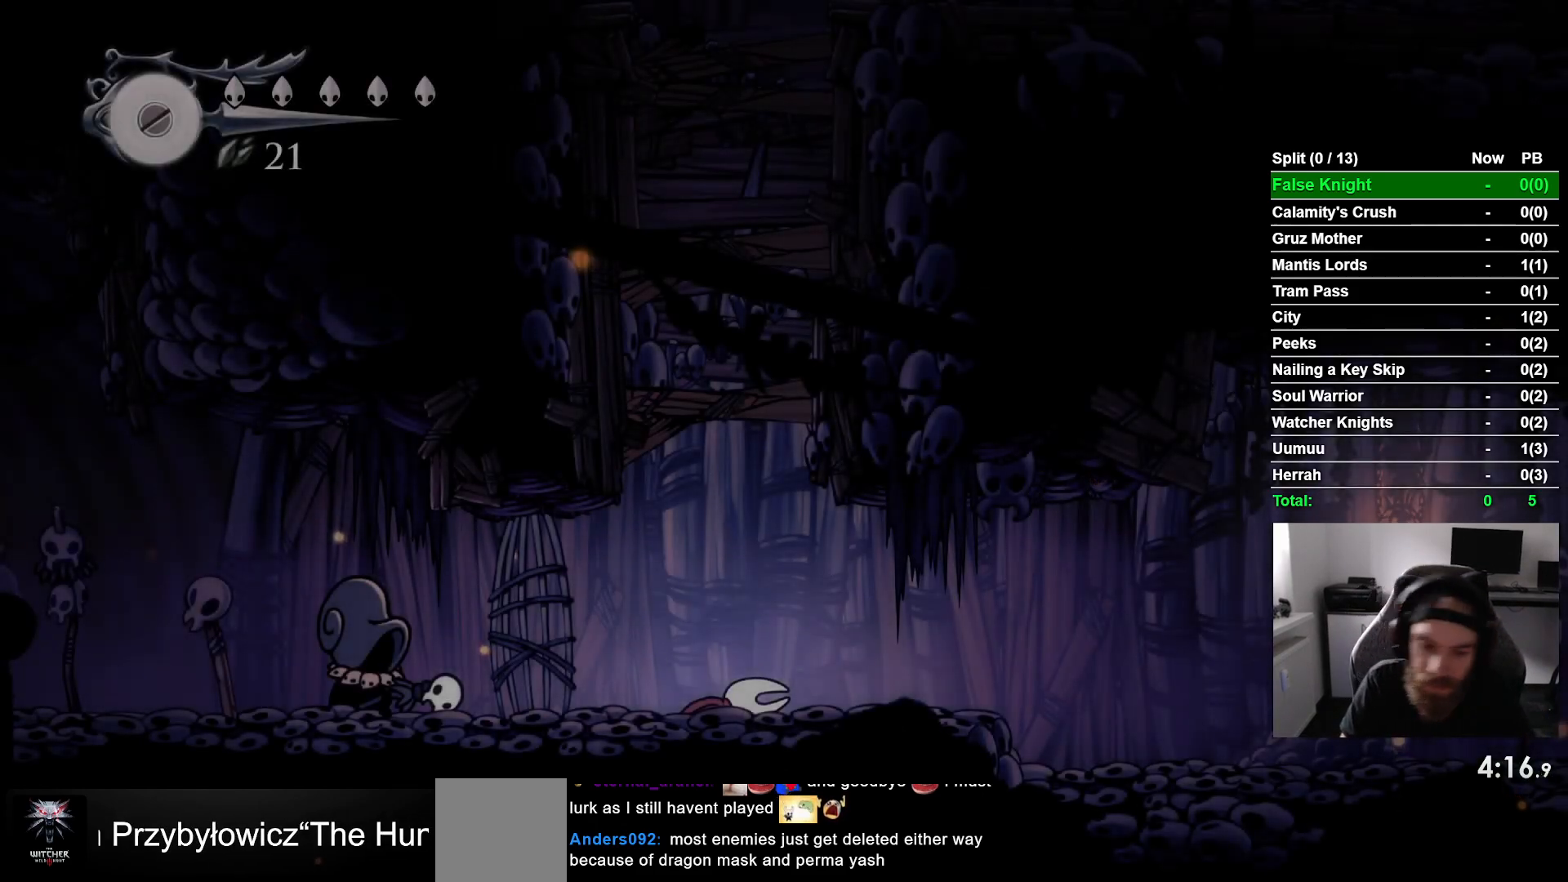
{"buttons": ["CROSS", "DPAD_RIGHT"], "left_stick": "center", "events": [[17, "DPAD_RIGHT", "down"], [100, "CROSS", "down"], [217, "CROSS", "up"], [317, "CROSS", "down"], [400, "CROSS", "up"], [483, "CROSS", "down"]]}
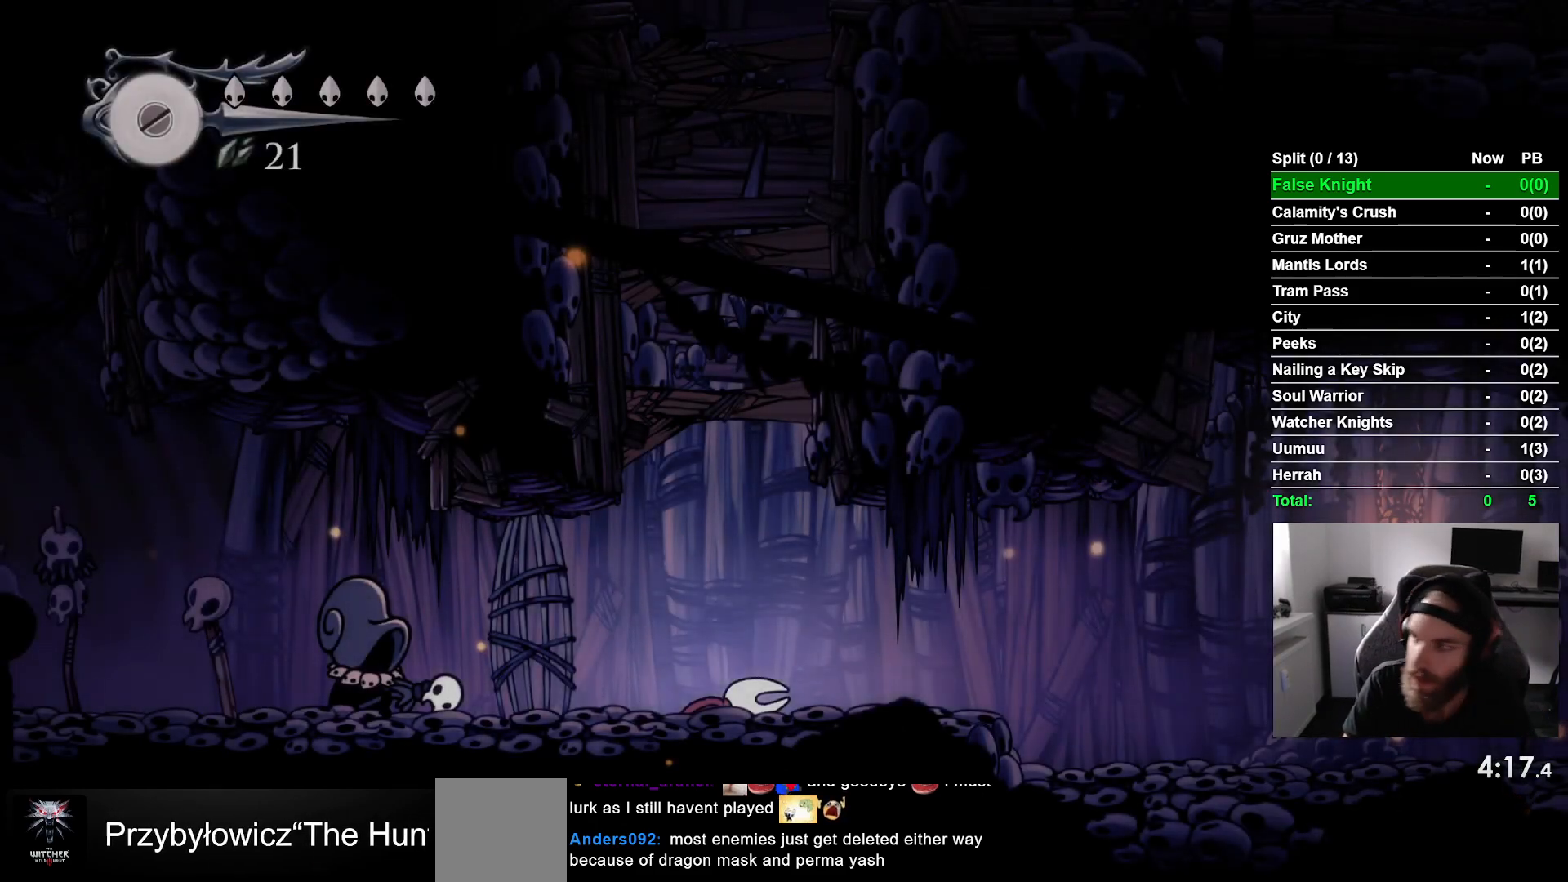
{"buttons": ["DPAD_RIGHT"], "left_stick": "center", "events": [[83, "CROSS", "up"], [183, "CROSS", "down"], [267, "CROSS", "up"], [367, "CROSS", "down"], [433, "CROSS", "up"]]}
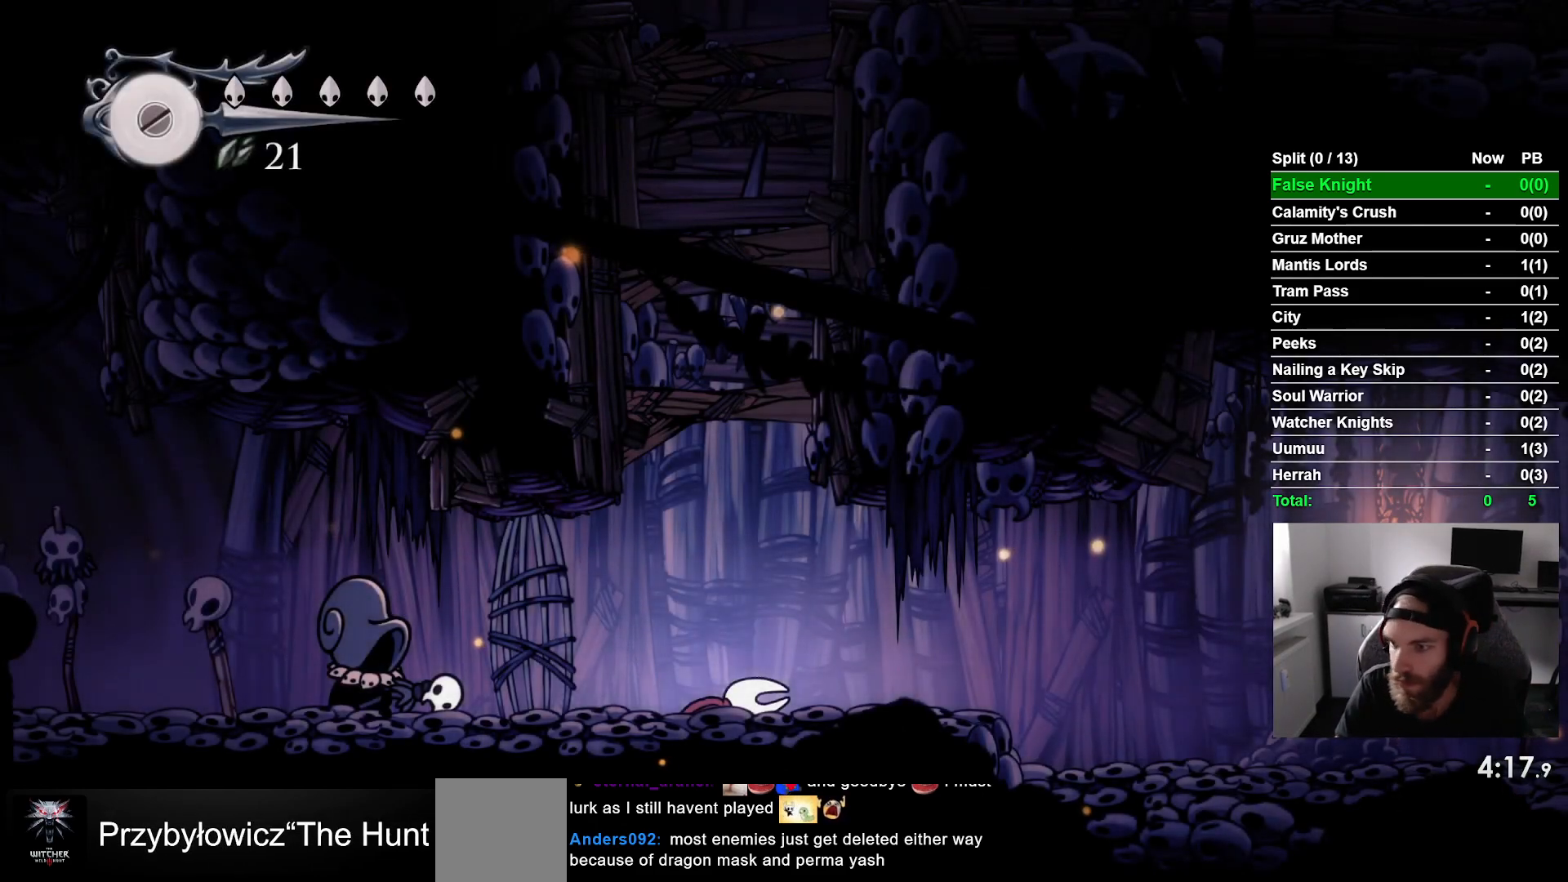
{"buttons": [], "left_stick": "center", "events": [[50, "CROSS", "down"], [117, "CROSS", "up"], [133, "DPAD_RIGHT", "up"], [183, "CROSS", "down"], [267, "CROSS", "up"]]}
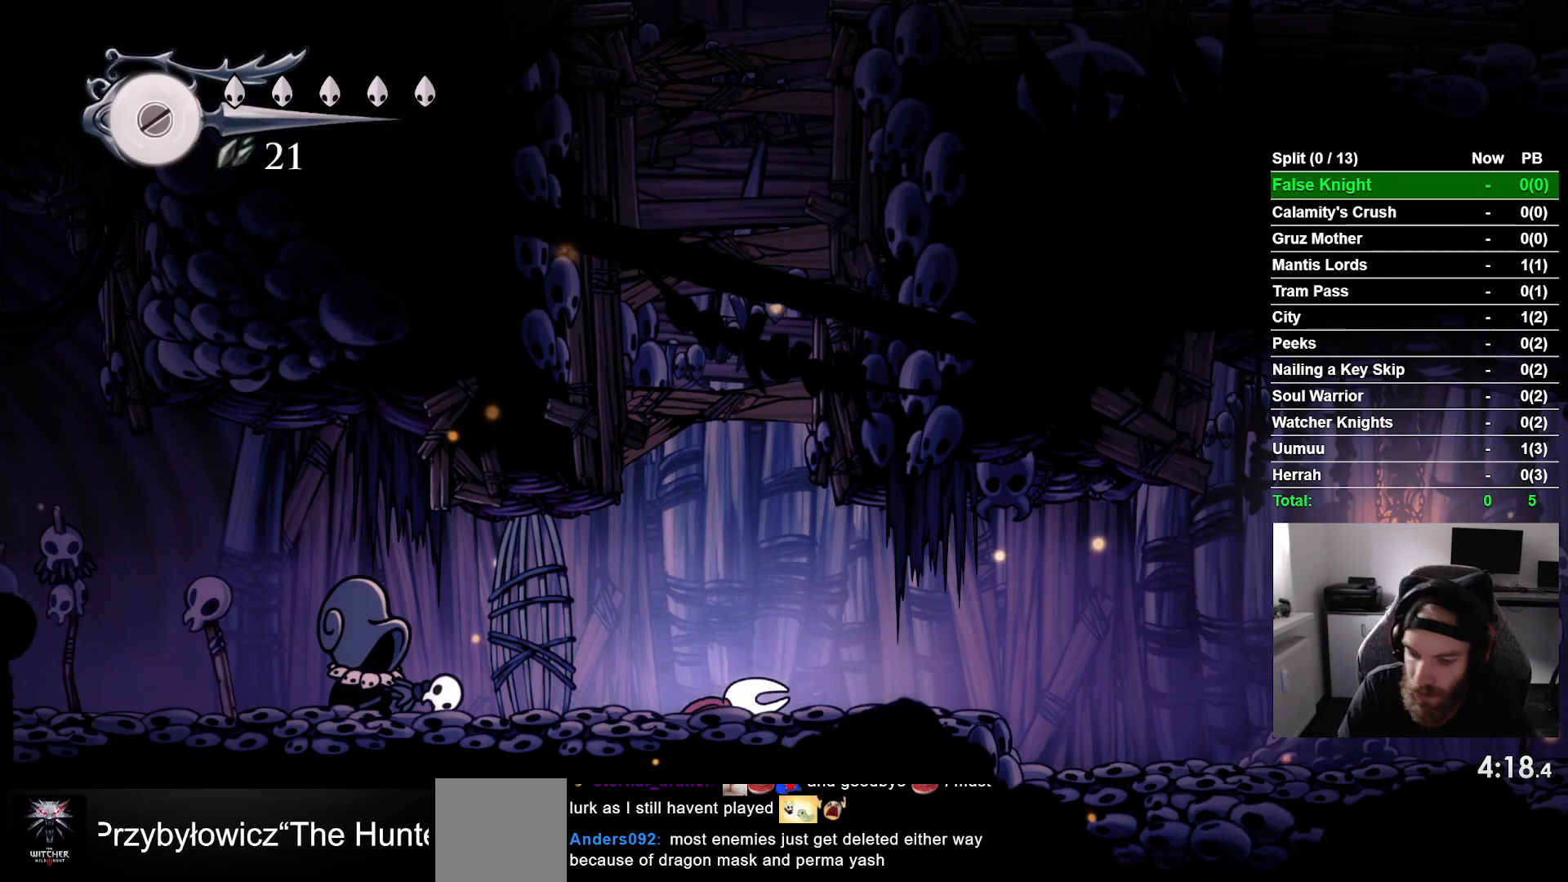
{"buttons": [], "left_stick": "center", "events": []}
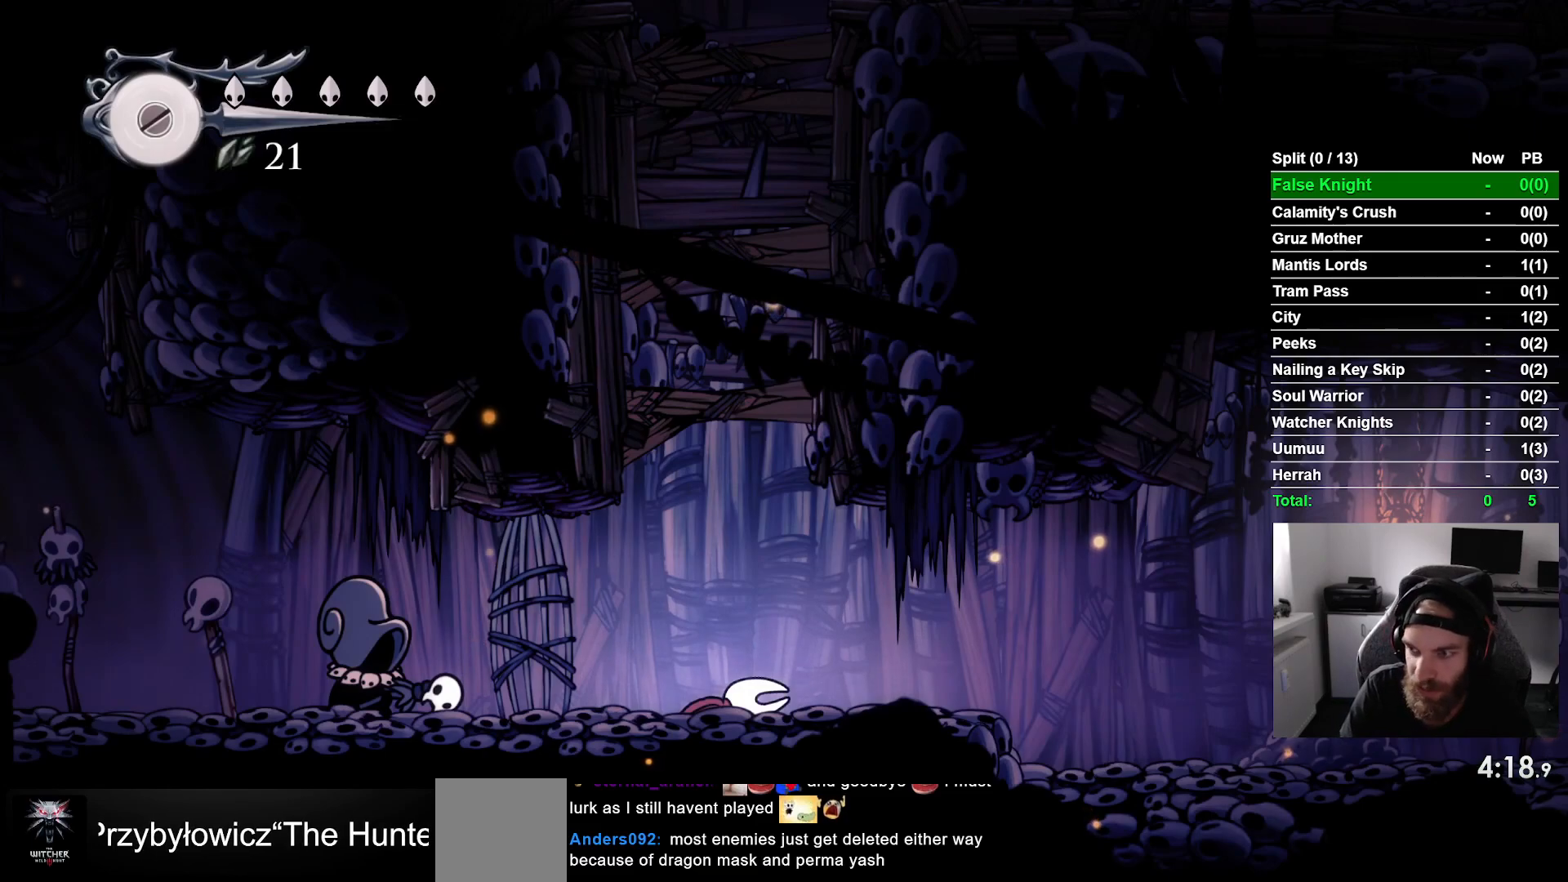
{"buttons": ["CROSS"], "left_stick": "center", "events": [[400, "CROSS", "down"]]}
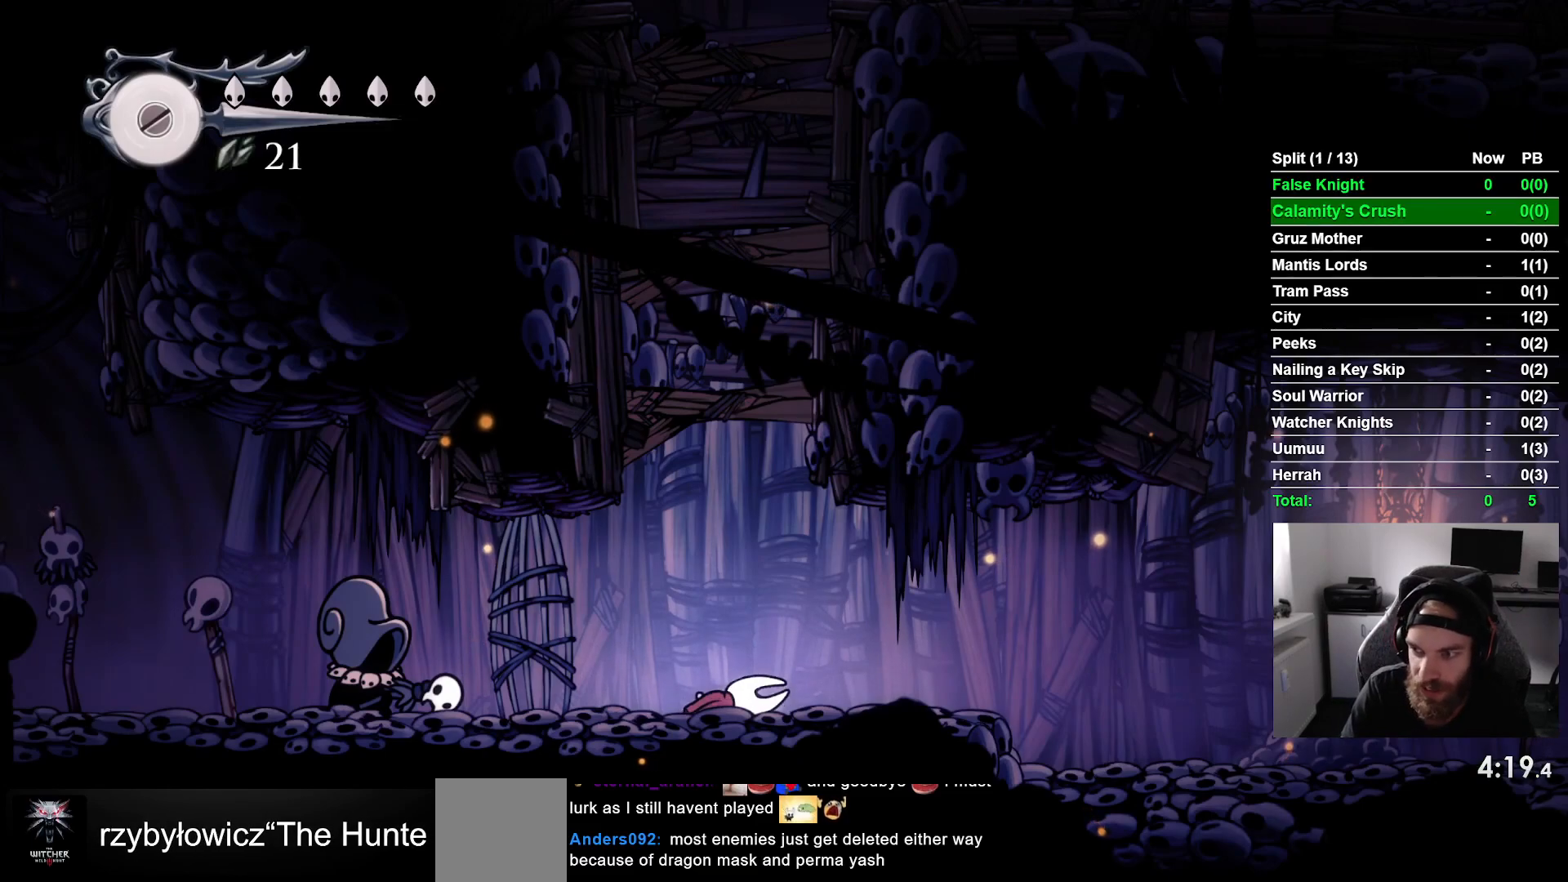
{"buttons": ["CROSS", "DPAD_RIGHT"], "left_stick": "center", "events": [[50, "CROSS", "up"], [167, "CROSS", "down"], [300, "CROSS", "up"], [300, "DPAD_RIGHT", "down"], [417, "CROSS", "down"]]}
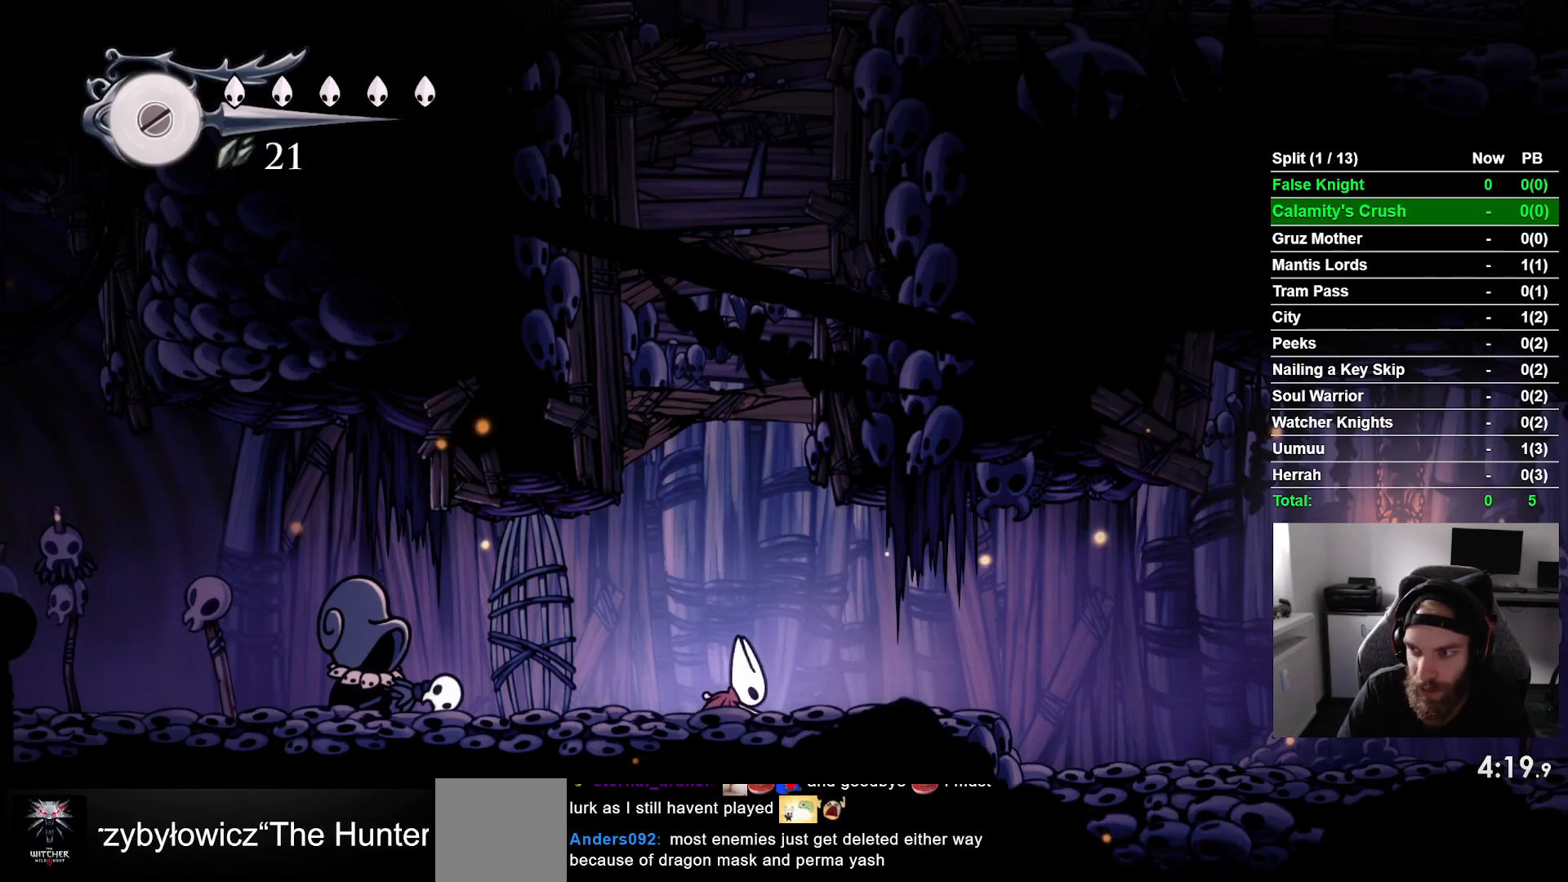
{"buttons": ["CROSS", "DPAD_RIGHT"], "left_stick": "center", "events": [[50, "CROSS", "up"], [150, "CROSS", "down"], [283, "CROSS", "up"], [383, "CROSS", "down"]]}
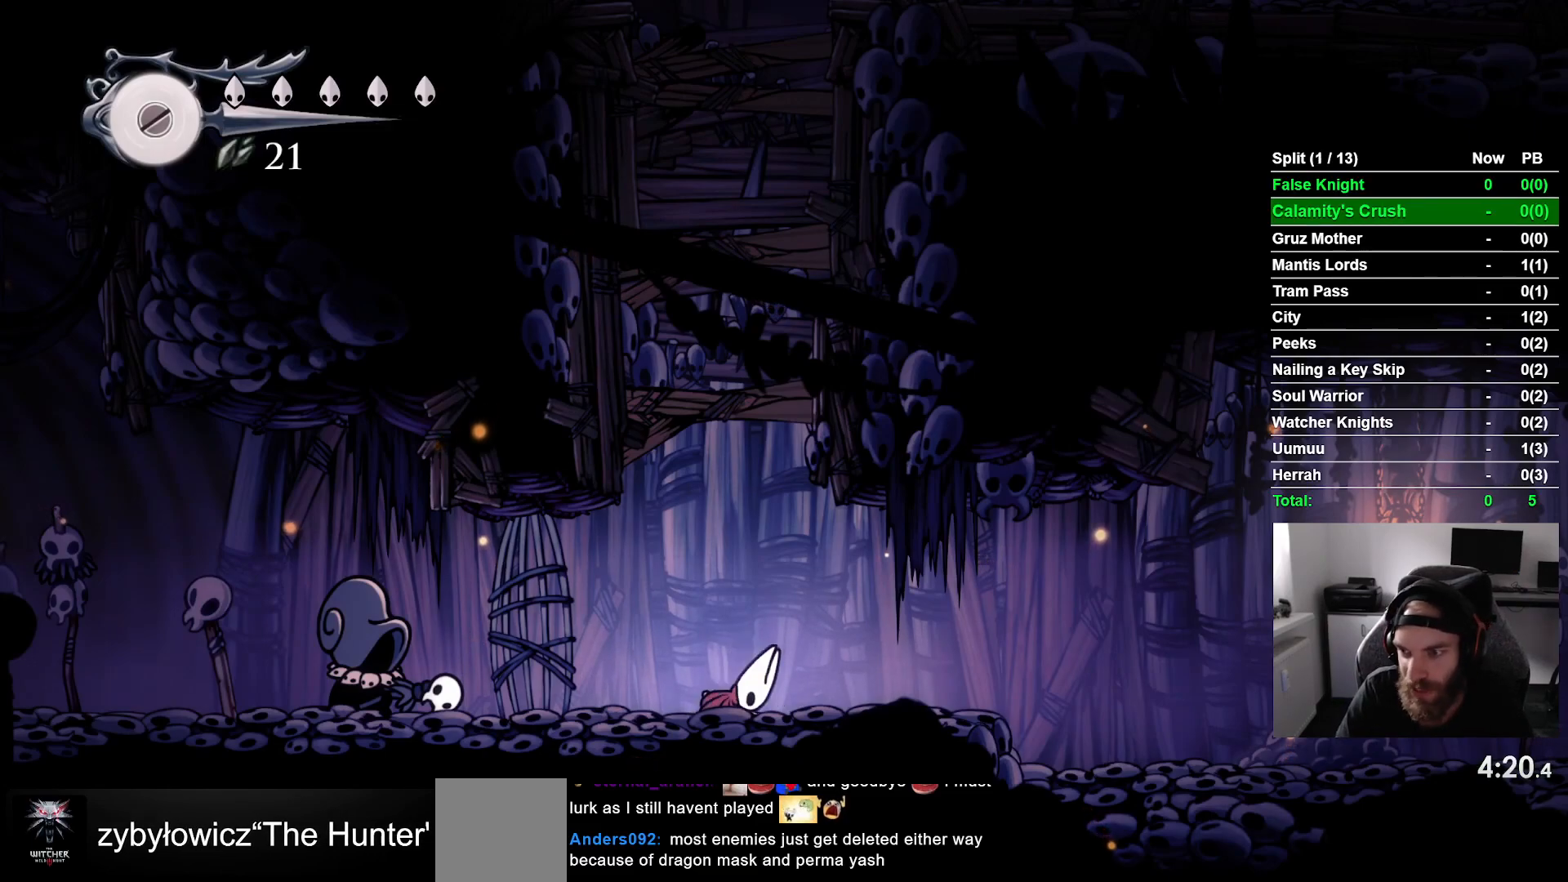
{"buttons": ["CROSS", "DPAD_RIGHT"], "left_stick": "center", "events": [[17, "CROSS", "up"], [183, "CROSS", "down"], [317, "CROSS", "up"], [417, "CROSS", "down"]]}
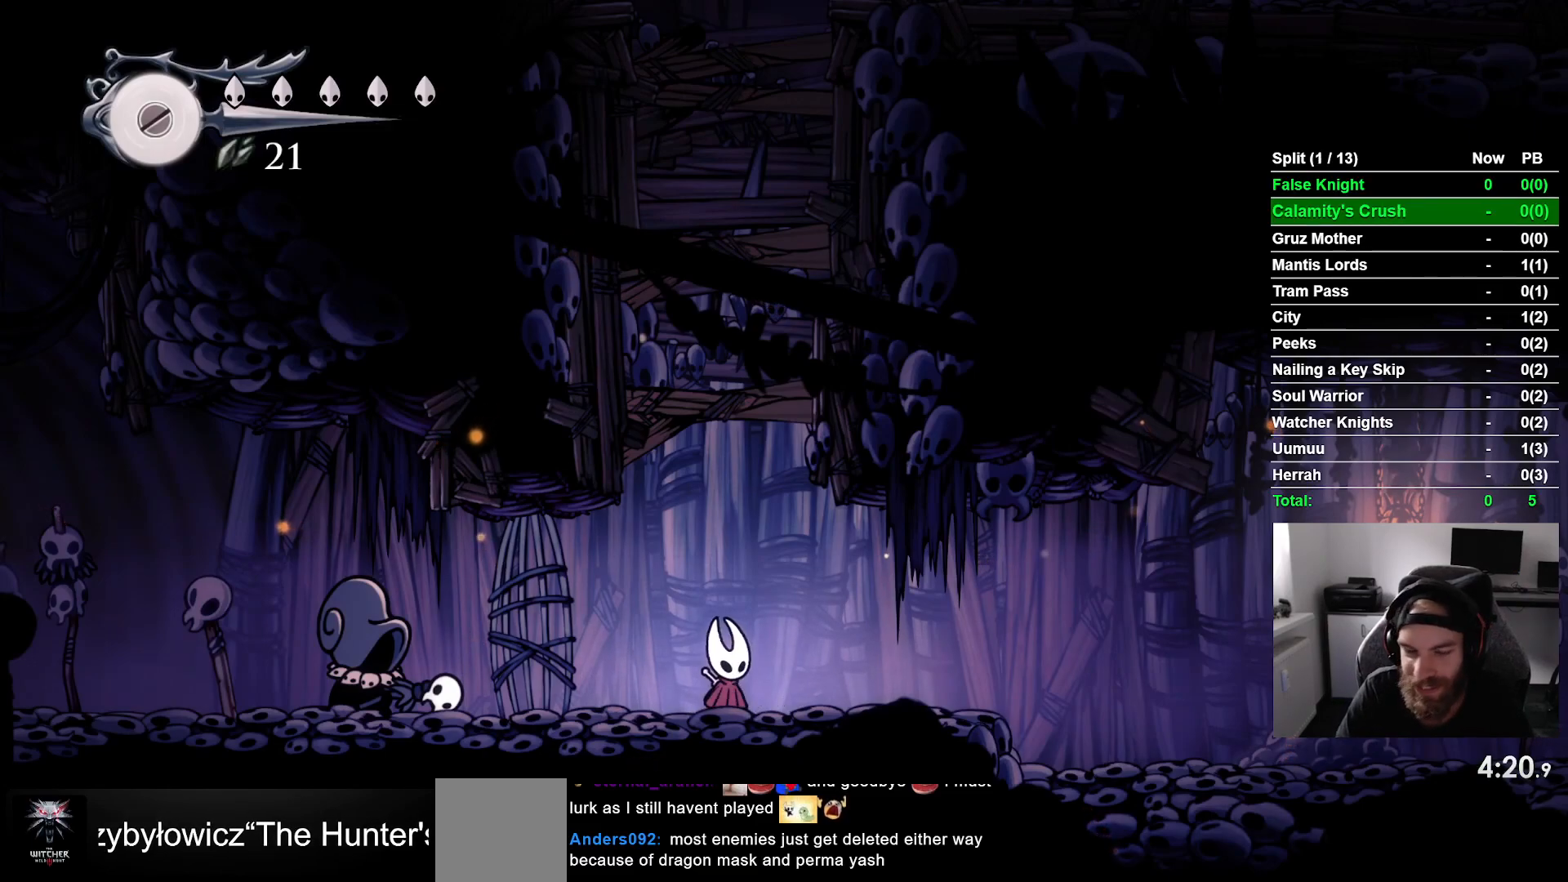
{"buttons": ["DPAD_RIGHT"], "left_stick": "center", "events": [[33, "CROSS", "up"], [183, "CROSS", "down"], [317, "CROSS", "up"]]}
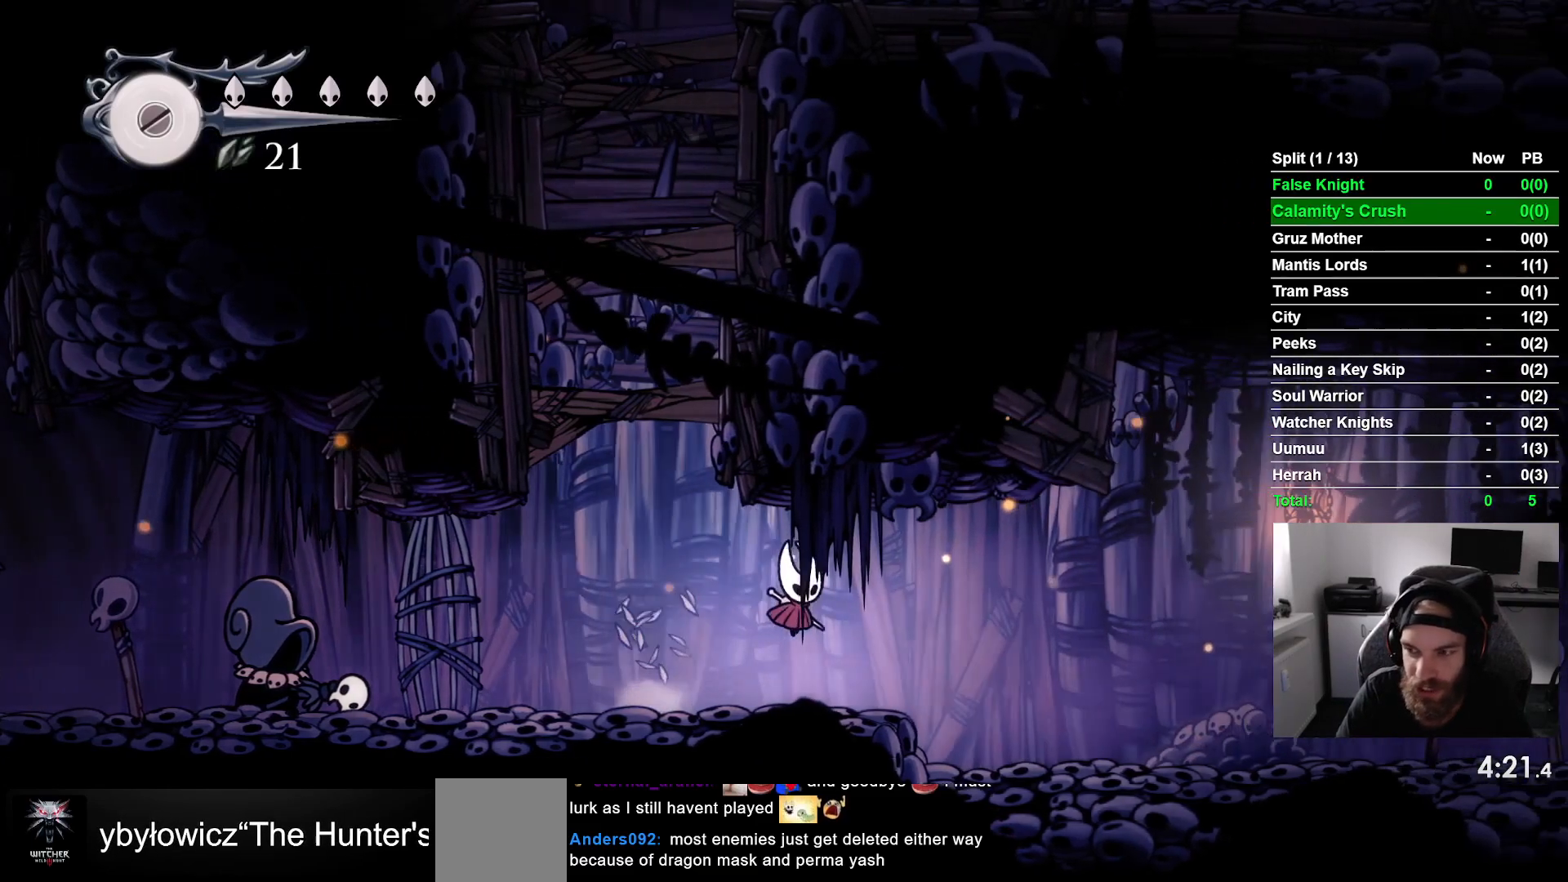
{"buttons": ["DPAD_RIGHT"], "left_stick": "center", "events": [[117, "CROSS", "down"], [233, "CROSS", "up"]]}
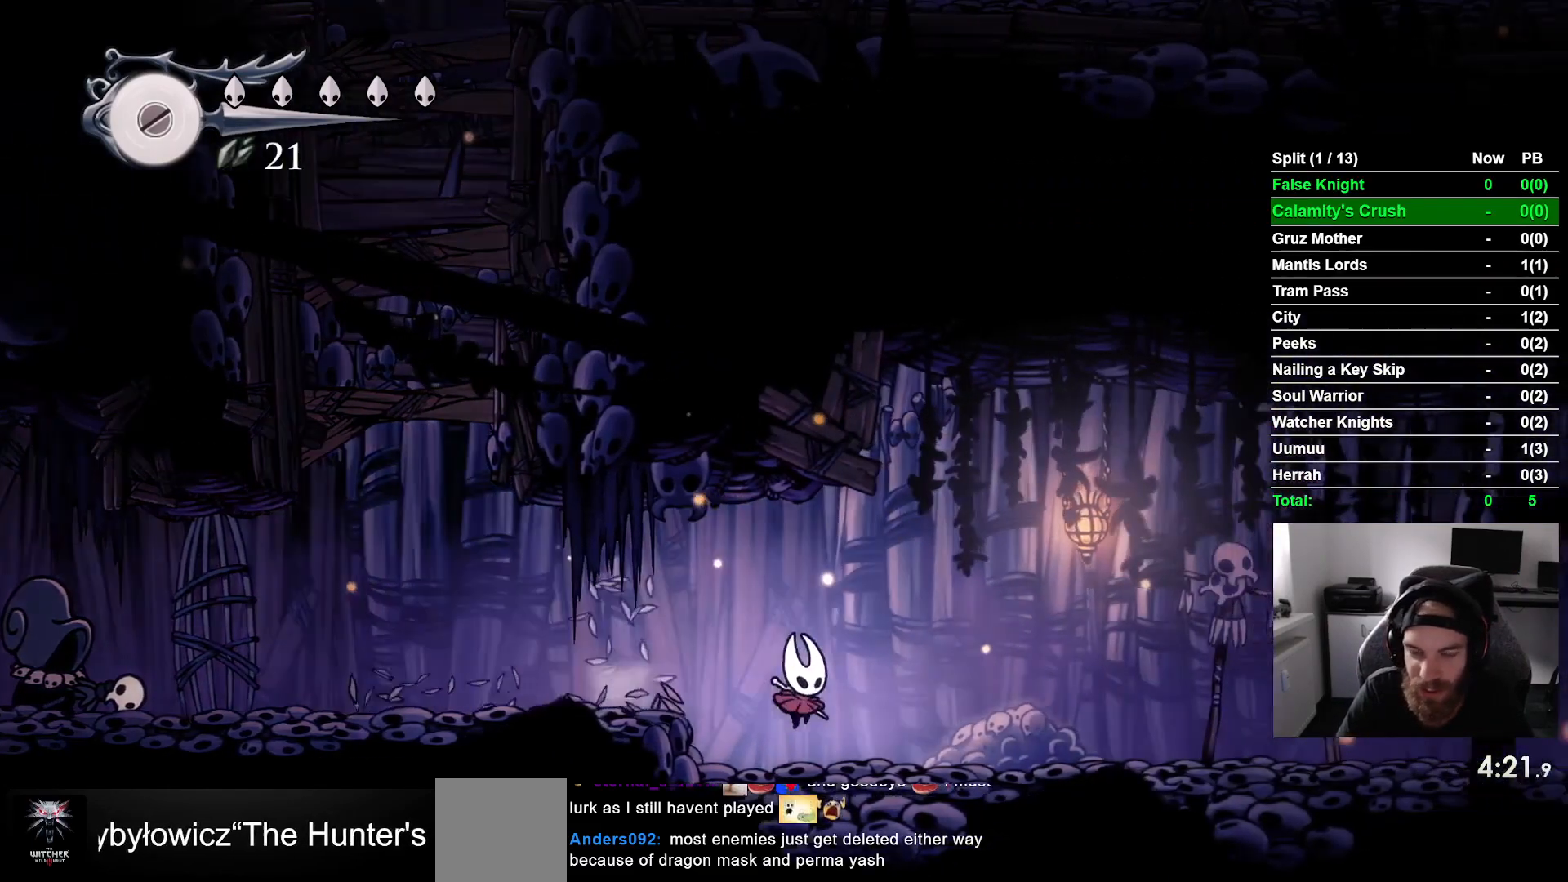
{"buttons": ["DPAD_RIGHT"], "left_stick": "center", "events": [[83, "CROSS", "down"], [200, "CROSS", "up"]]}
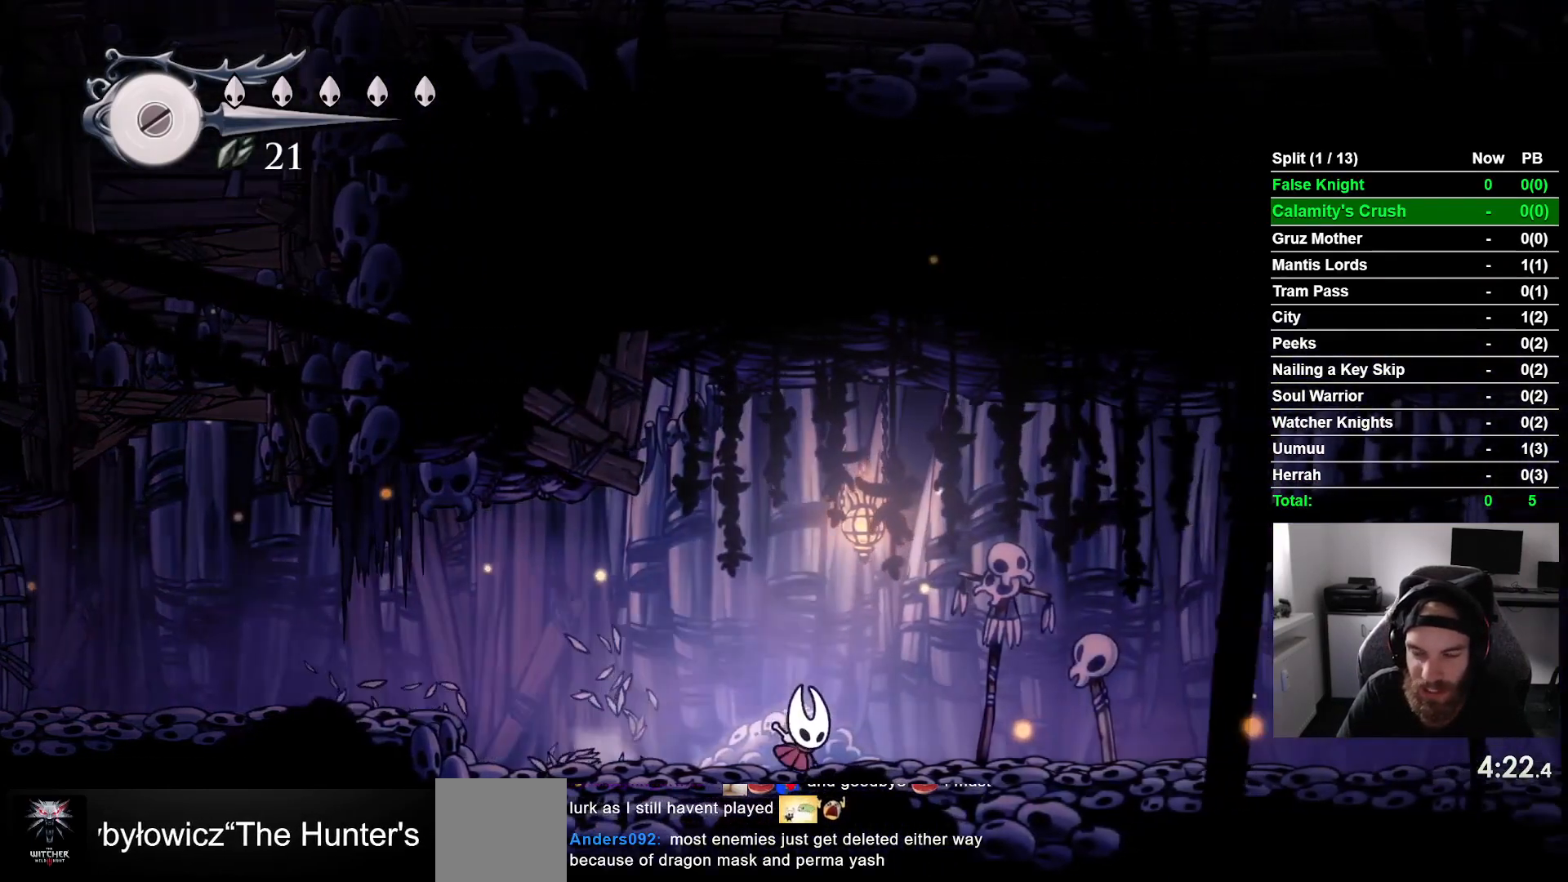
{"buttons": ["CROSS", "DPAD_RIGHT"], "left_stick": "center", "events": [[17, "CROSS", "down"], [150, "CROSS", "up"], [467, "CROSS", "down"]]}
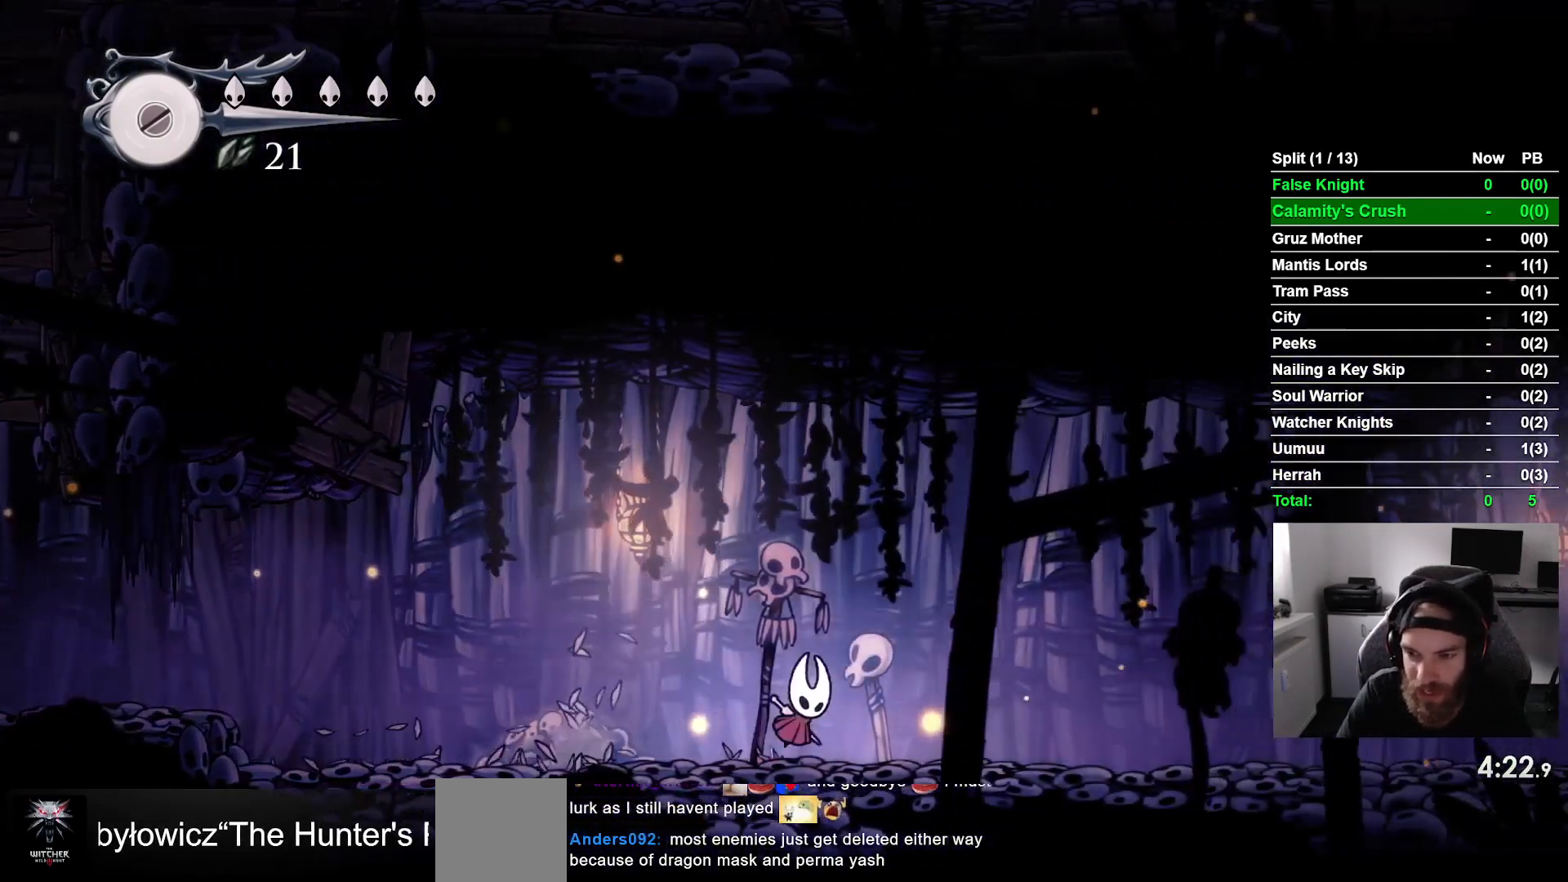
{"buttons": ["DPAD_RIGHT"], "left_stick": "center", "events": [[83, "CROSS", "up"]]}